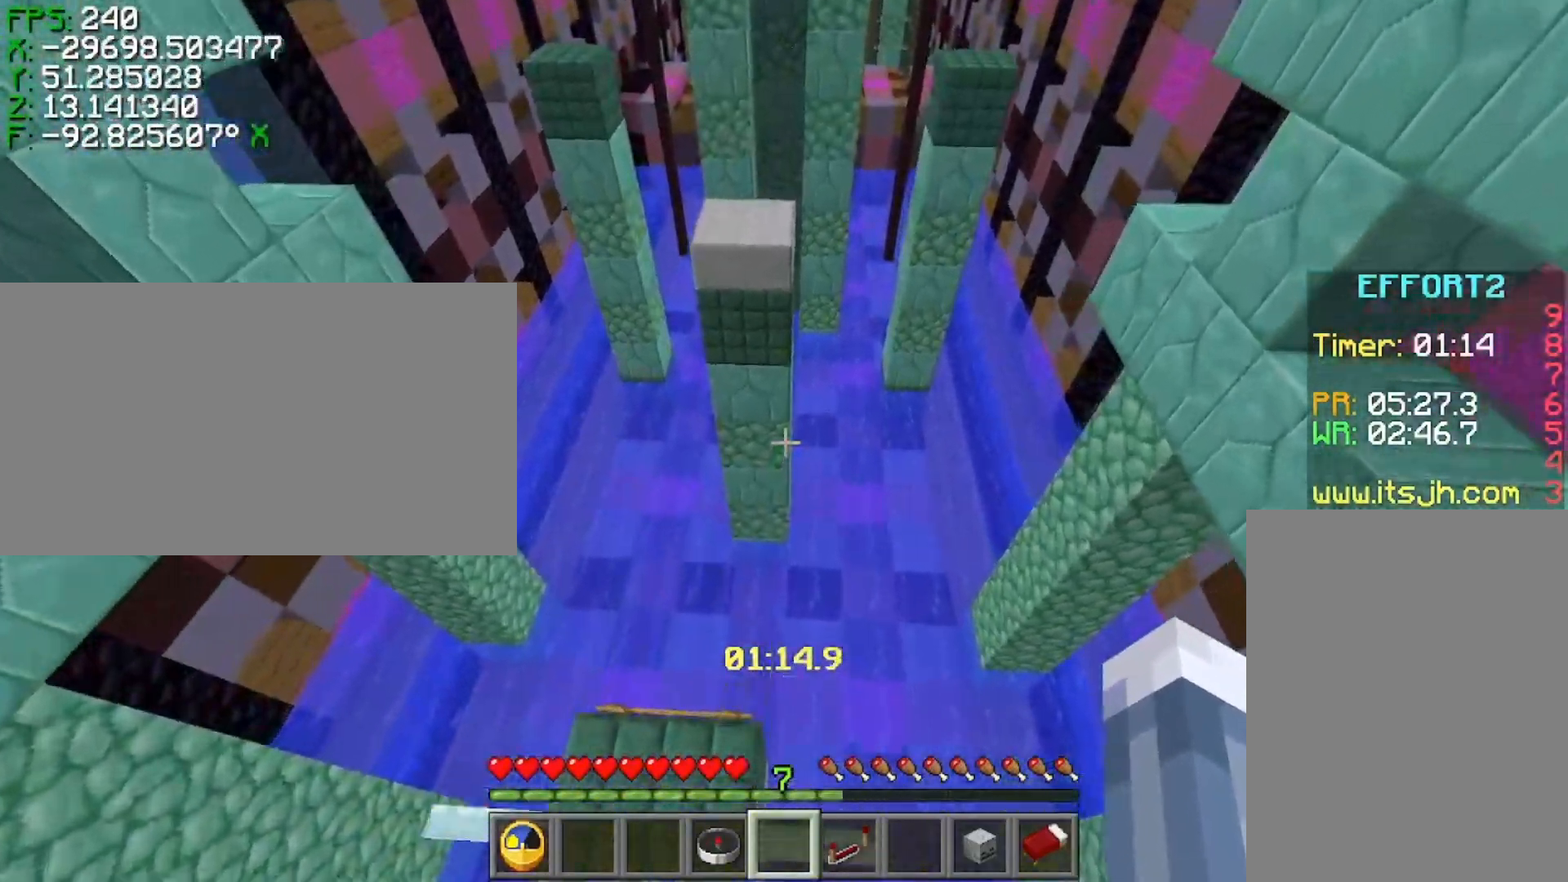
Gameplay with keyboard; each line is a JSON object with the keys held at the frame after it. "events" lists presses ("down") and releases ("up") of "a", "ctrl", "d", "s", "shift", "space" and "w" between this image and that frame as [ms after this image, input, new state], when the widget could be followed in between. No other keys are recorded. Mouse input is not recorded.
{"keys": ["ctrl", "w"], "events": [[117, "space", "down"], [467, "space", "up"]]}
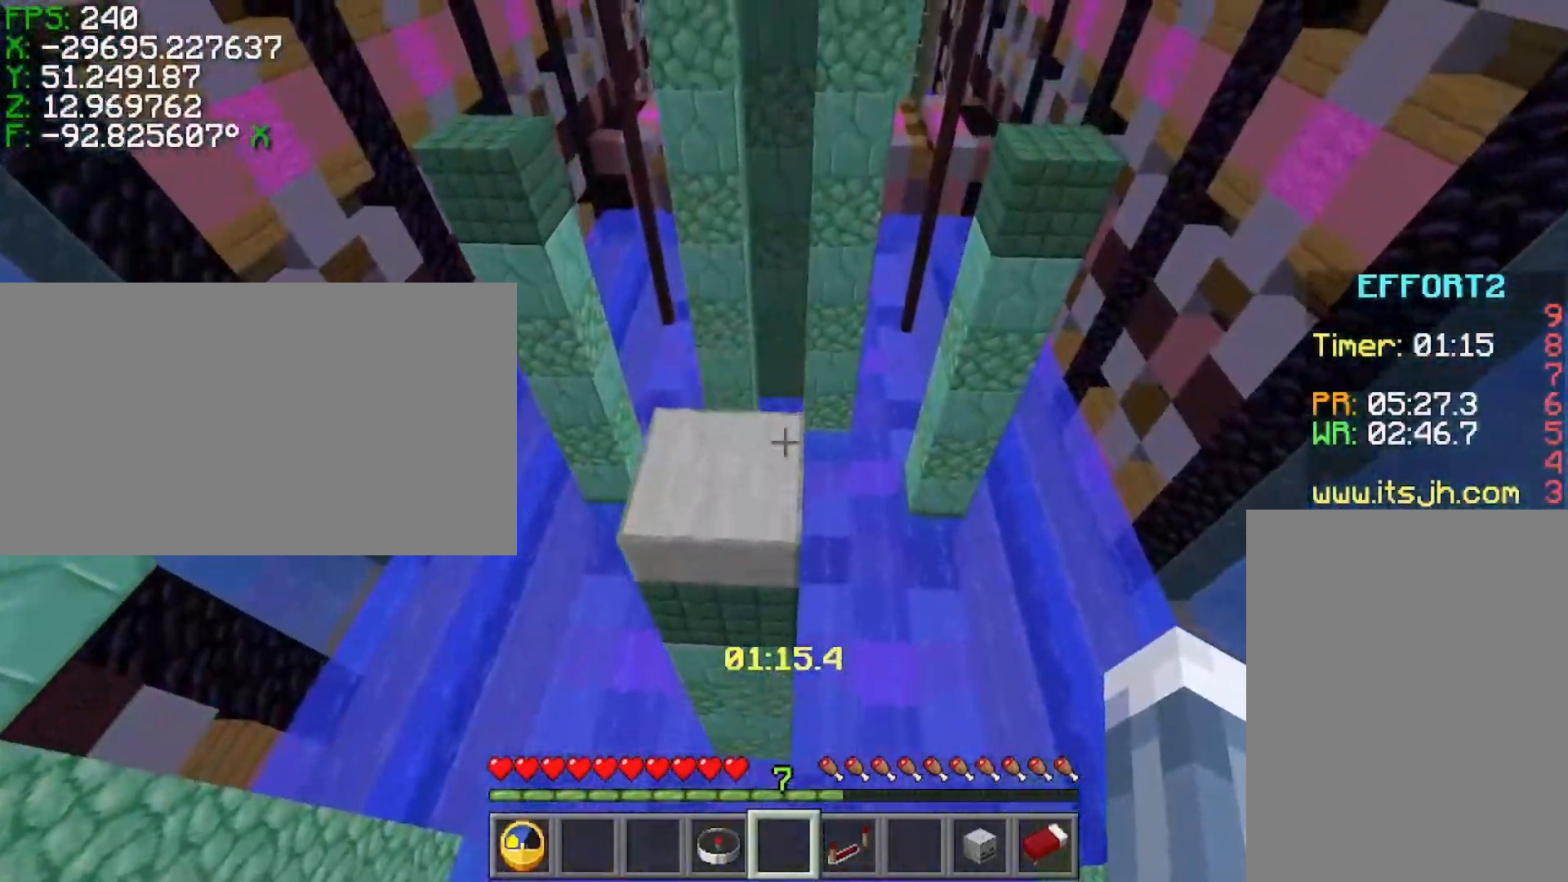
{"keys": ["s"], "events": [[167, "a", "down"], [217, "ctrl", "up"], [217, "w", "up"], [267, "s", "down"], [367, "a", "up"]]}
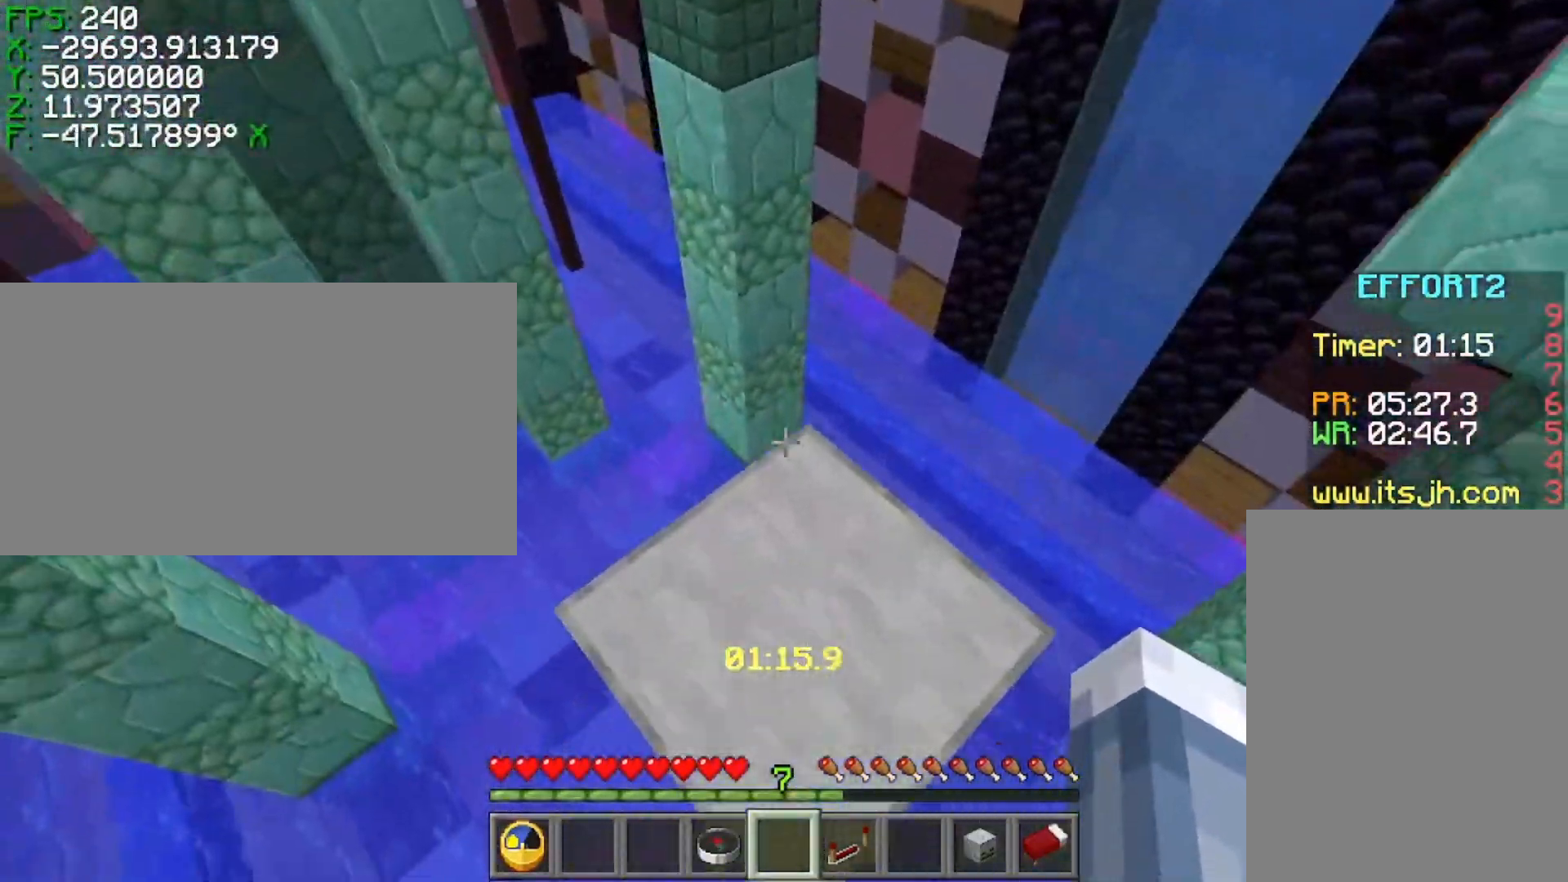
{"keys": ["shift"], "events": [[17, "shift", "down"], [417, "s", "up"]]}
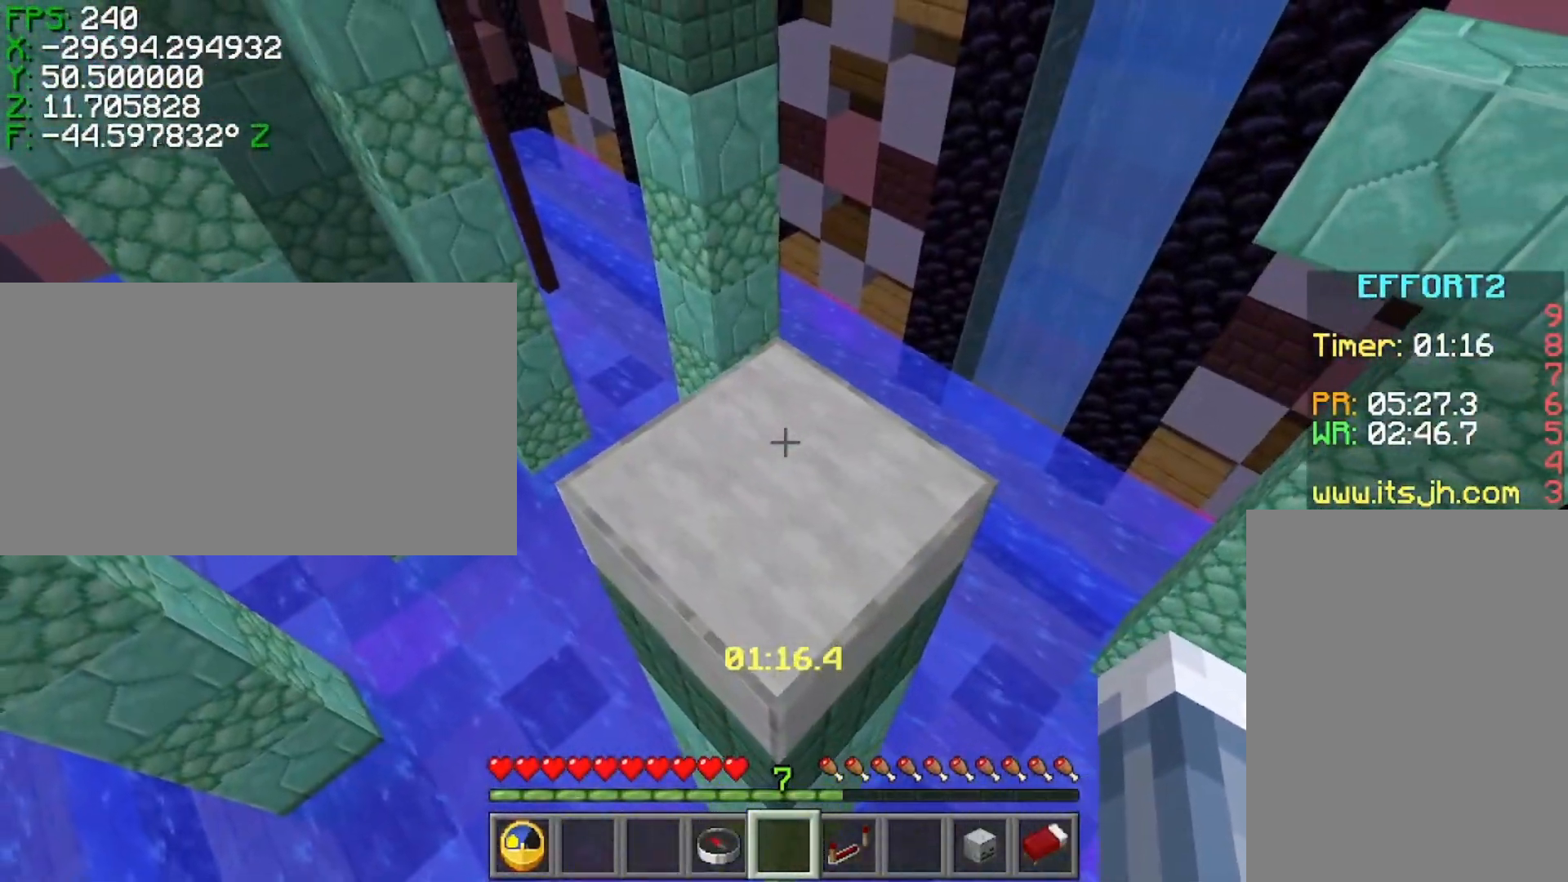
{"keys": ["w"], "events": [[217, "shift", "up"], [417, "w", "down"]]}
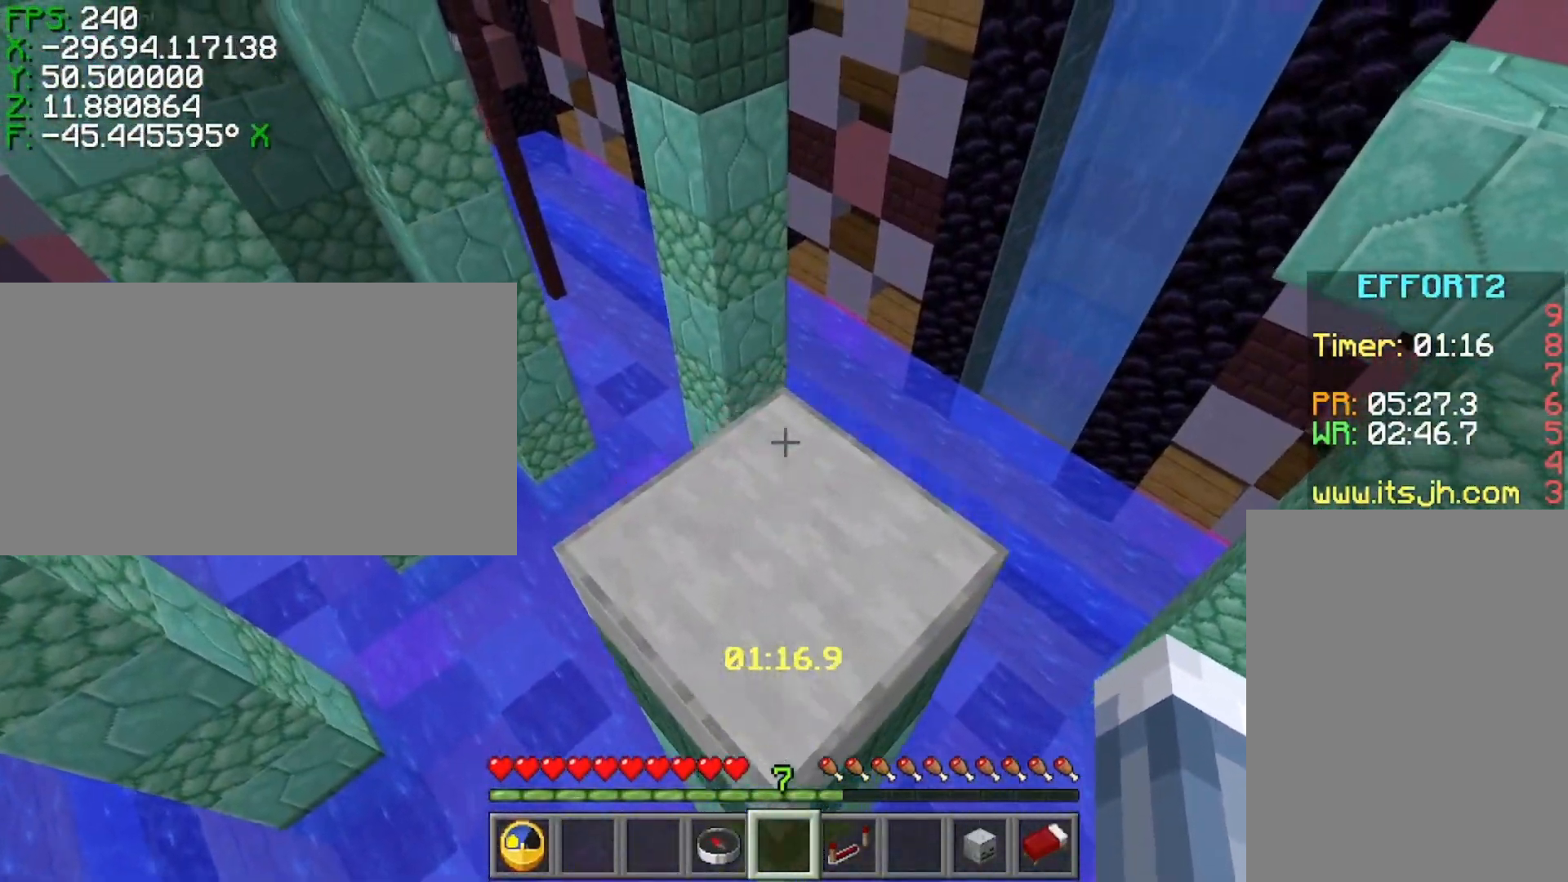
{"keys": ["ctrl", "space", "w"], "events": [[17, "space", "down"], [167, "ctrl", "down"]]}
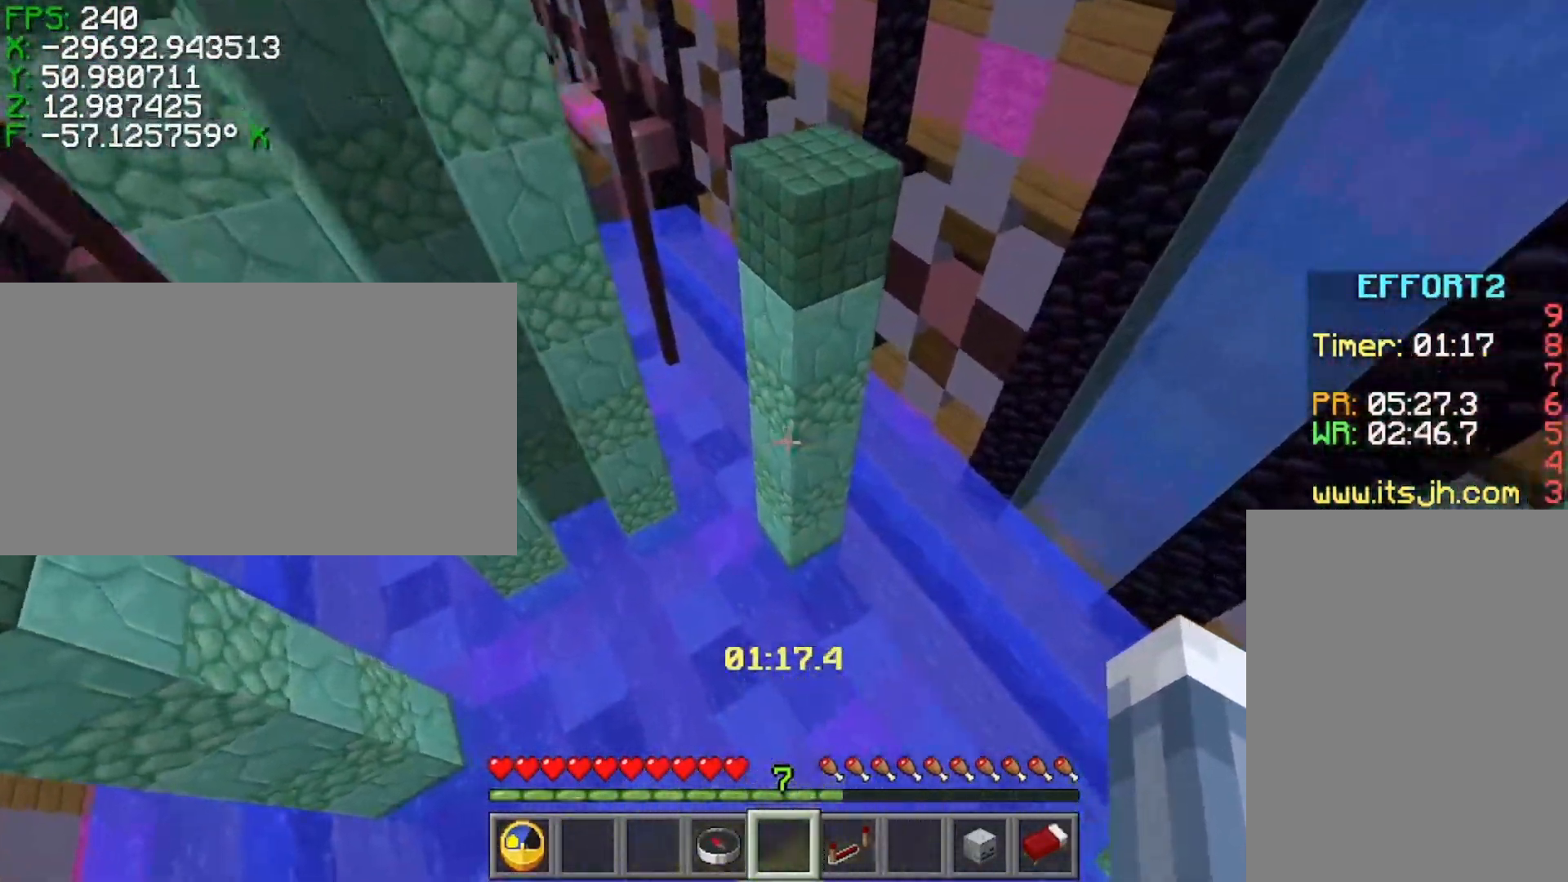
{"keys": ["ctrl", "w"], "events": [[417, "space", "up"]]}
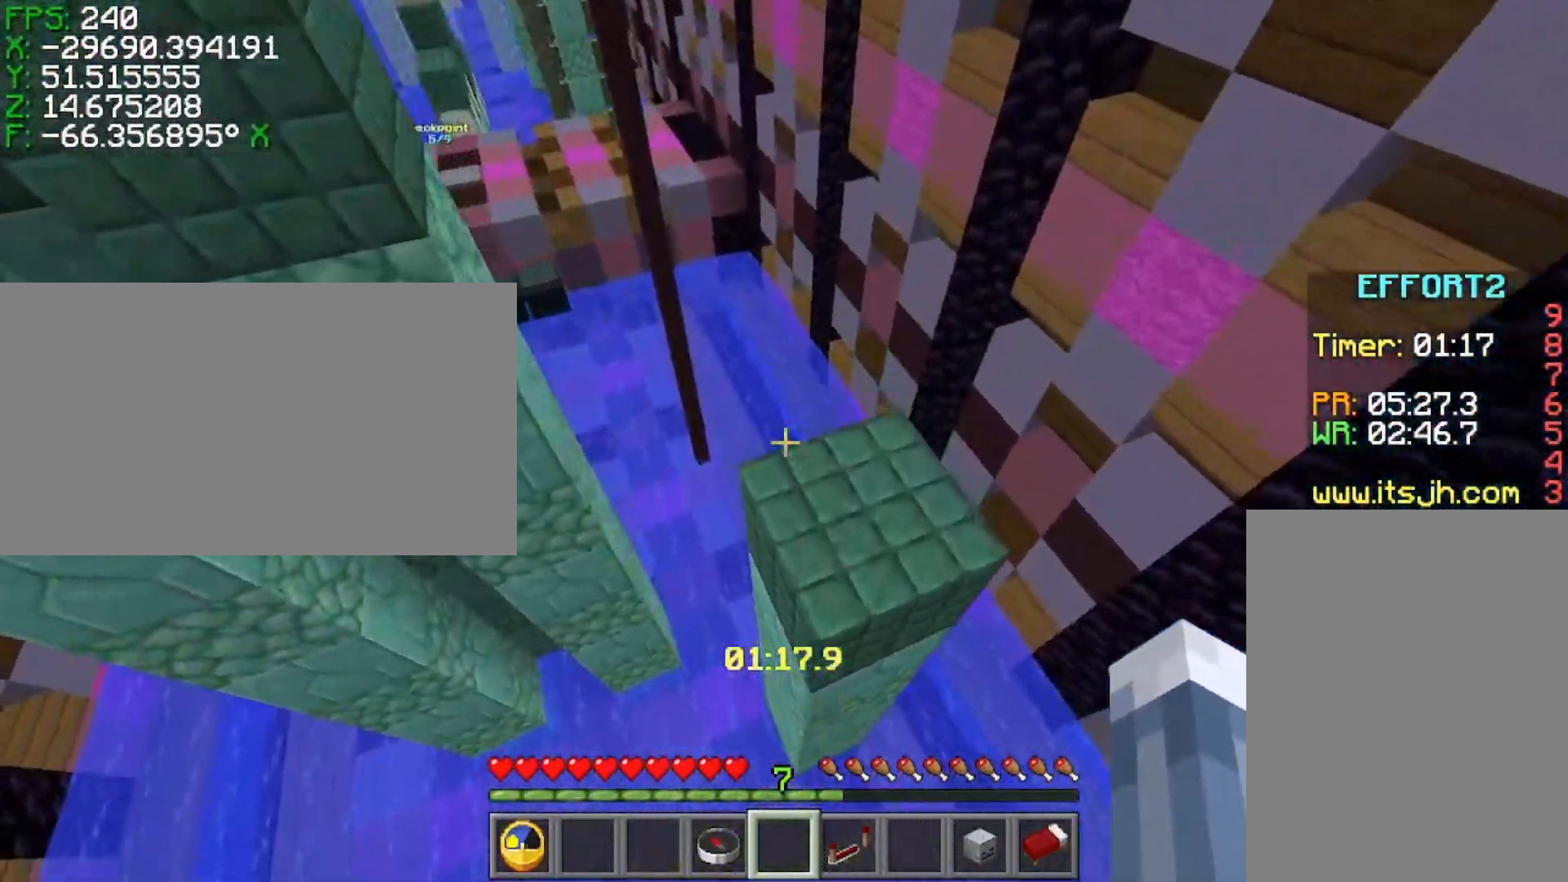
{"keys": ["d", "s", "shift"], "events": [[17, "d", "down"], [67, "w", "up"], [117, "ctrl", "up"], [117, "s", "down"], [267, "shift", "down"], [417, "d", "up"], [467, "d", "down"]]}
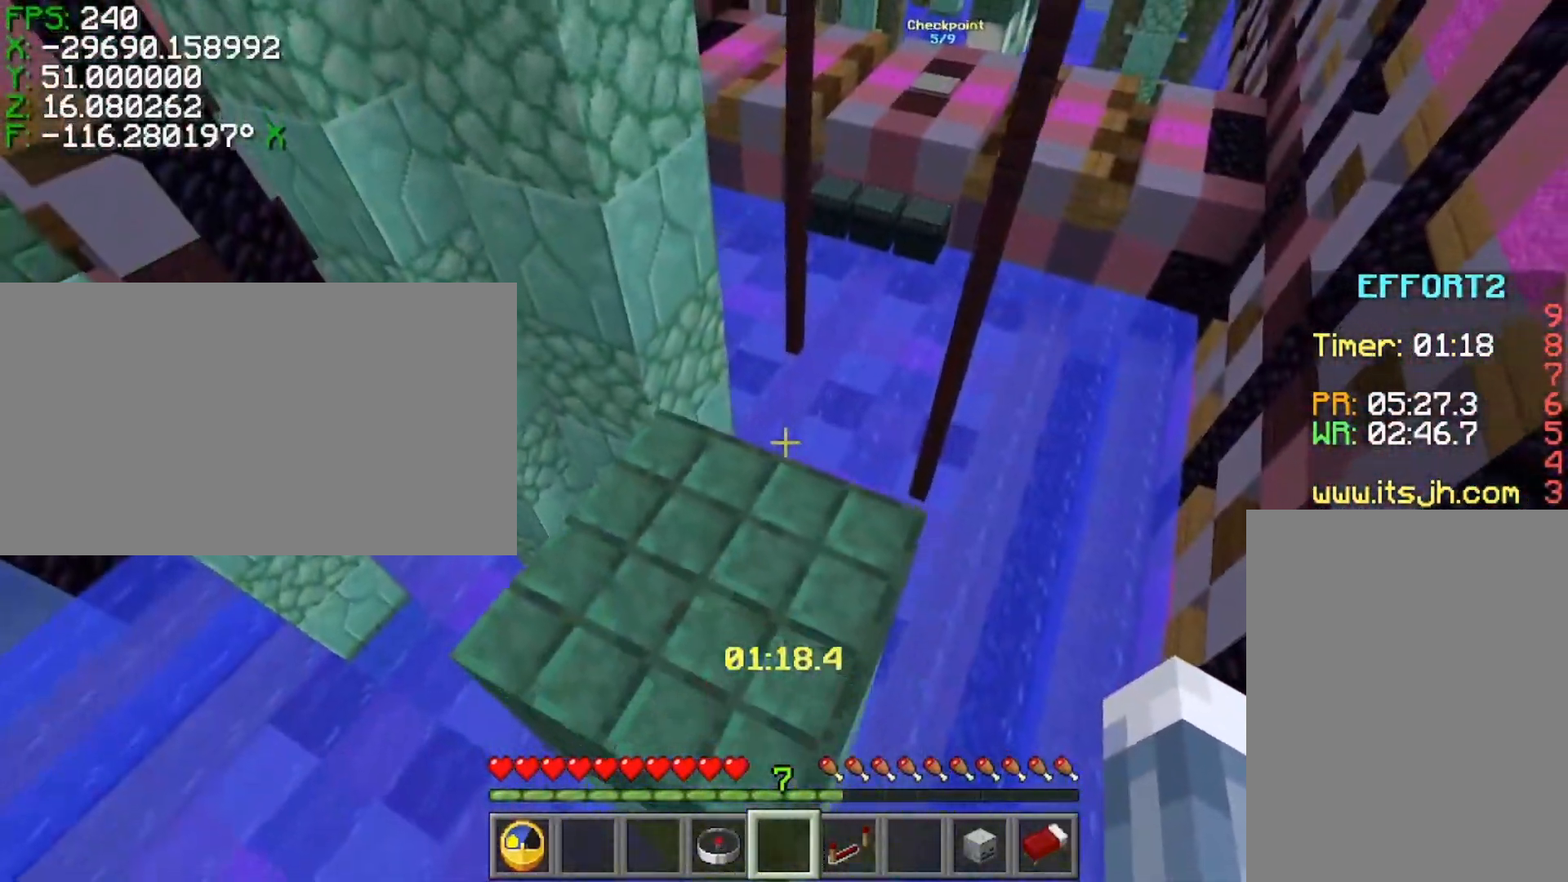
{"keys": ["shift"], "events": [[117, "d", "up"], [167, "s", "up"], [217, "d", "down"], [267, "w", "down"], [317, "d", "up"], [317, "w", "up"]]}
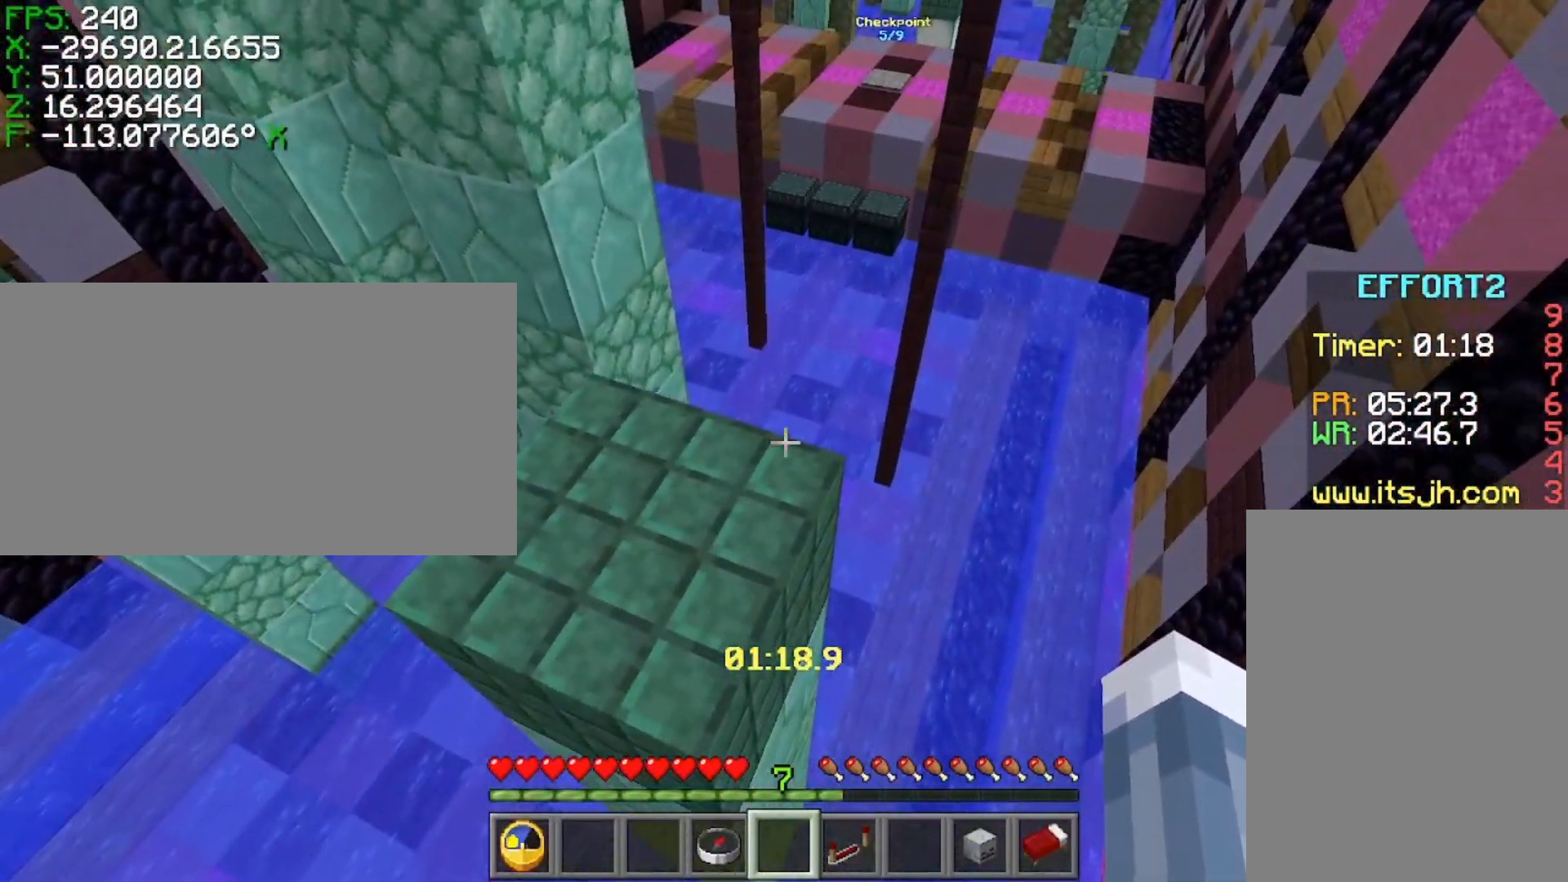
{"keys": ["ctrl", "space", "w"], "events": [[67, "shift", "up"], [167, "space", "down"], [167, "w", "down"], [267, "ctrl", "down"]]}
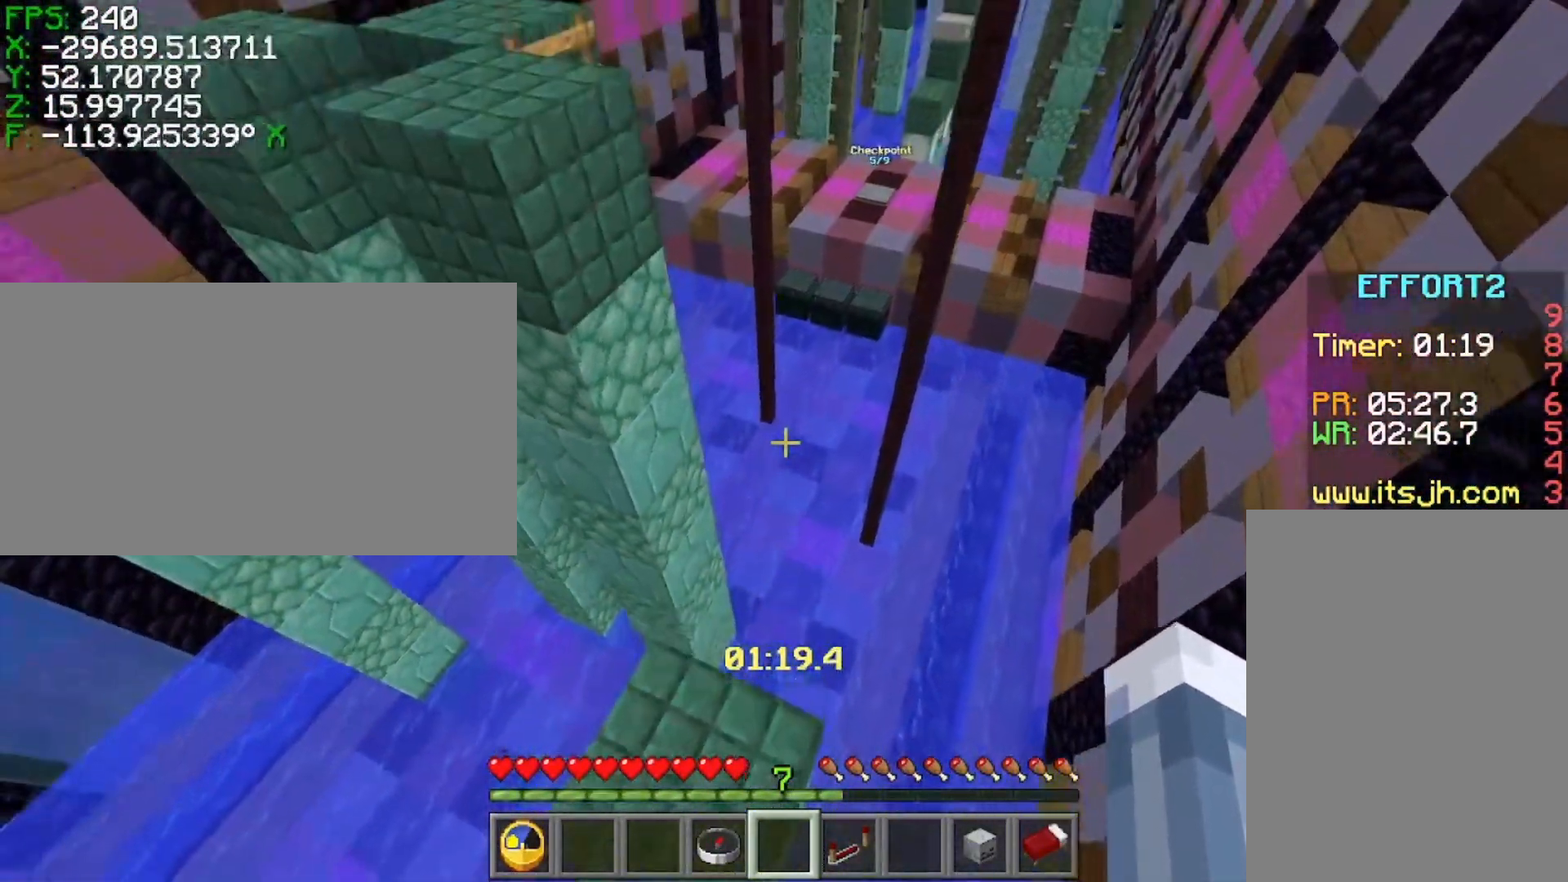
{"keys": ["a", "ctrl", "w"], "events": [[450, "a", "down"], [467, "space", "up"]]}
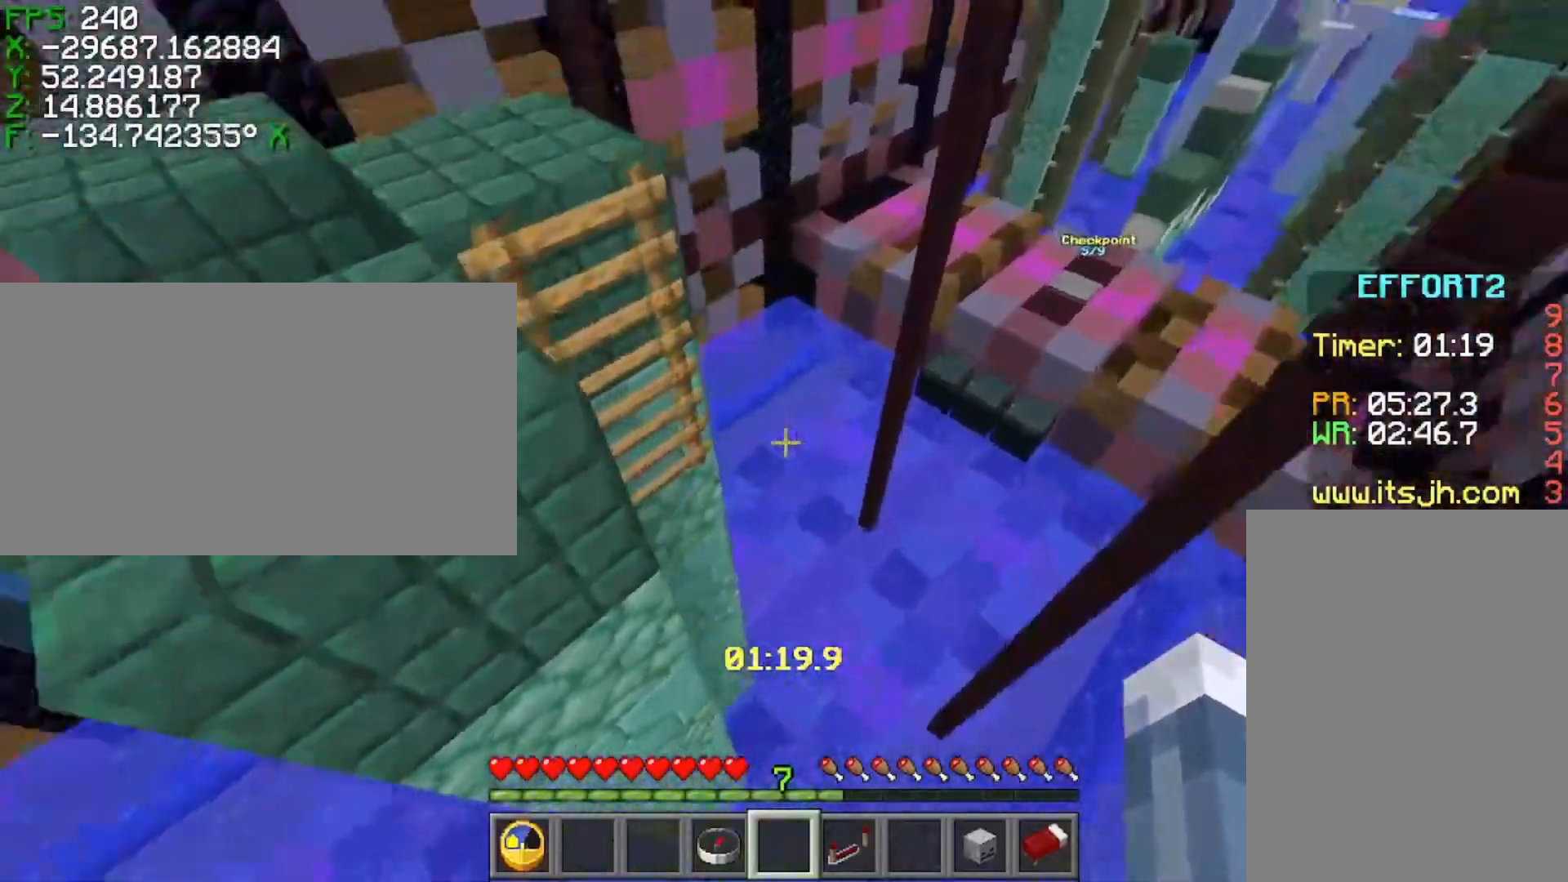
{"keys": ["a", "shift", "w"], "events": [[317, "ctrl", "up"], [317, "shift", "down"]]}
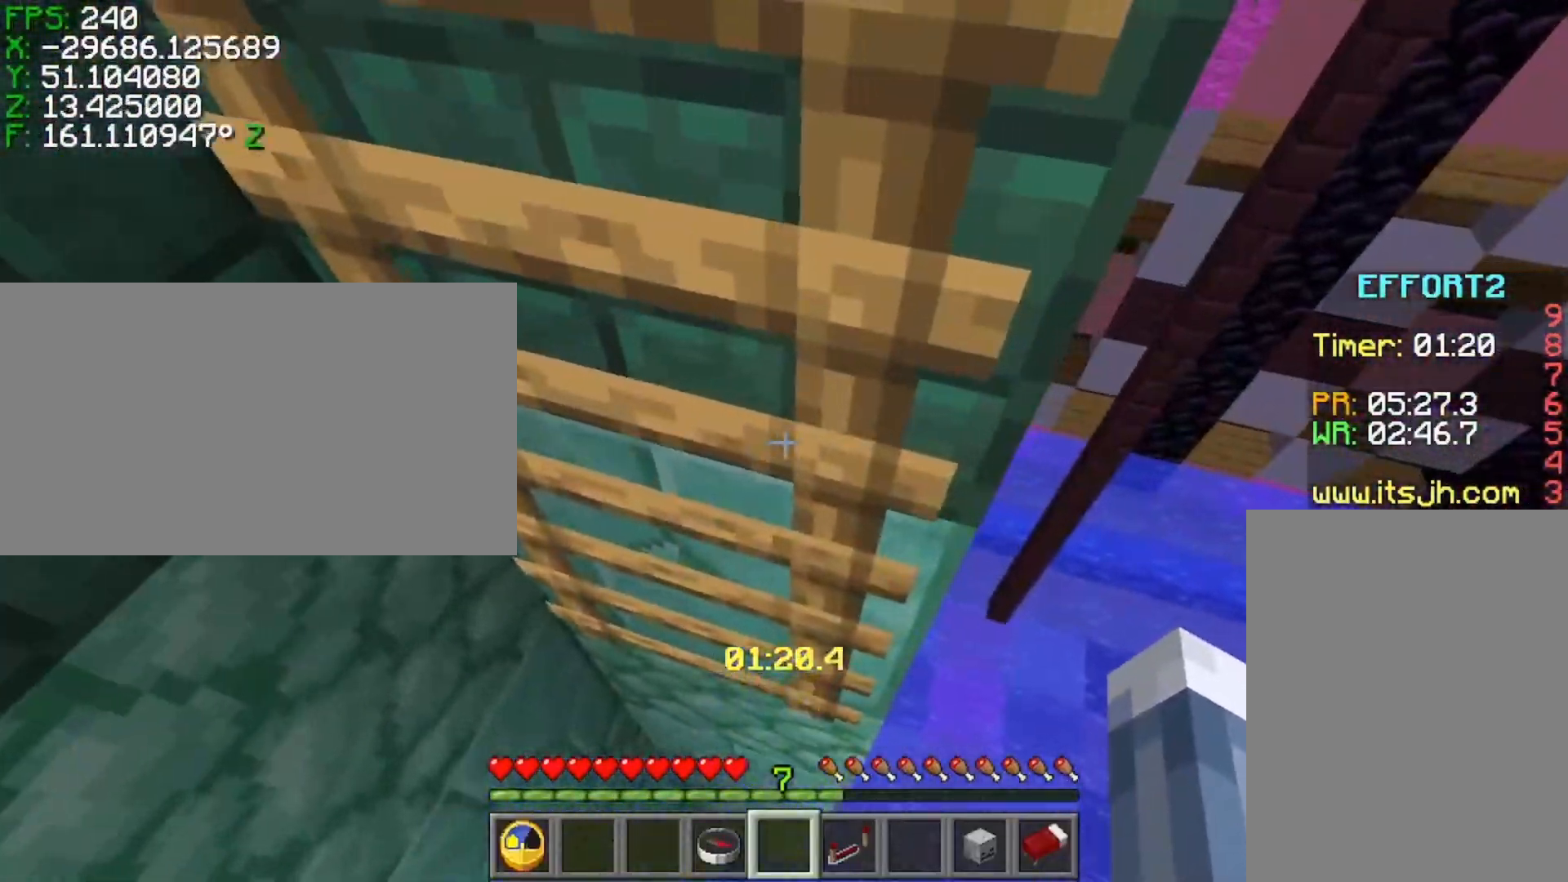
{"keys": ["w"], "events": [[267, "a", "up"], [267, "shift", "up"]]}
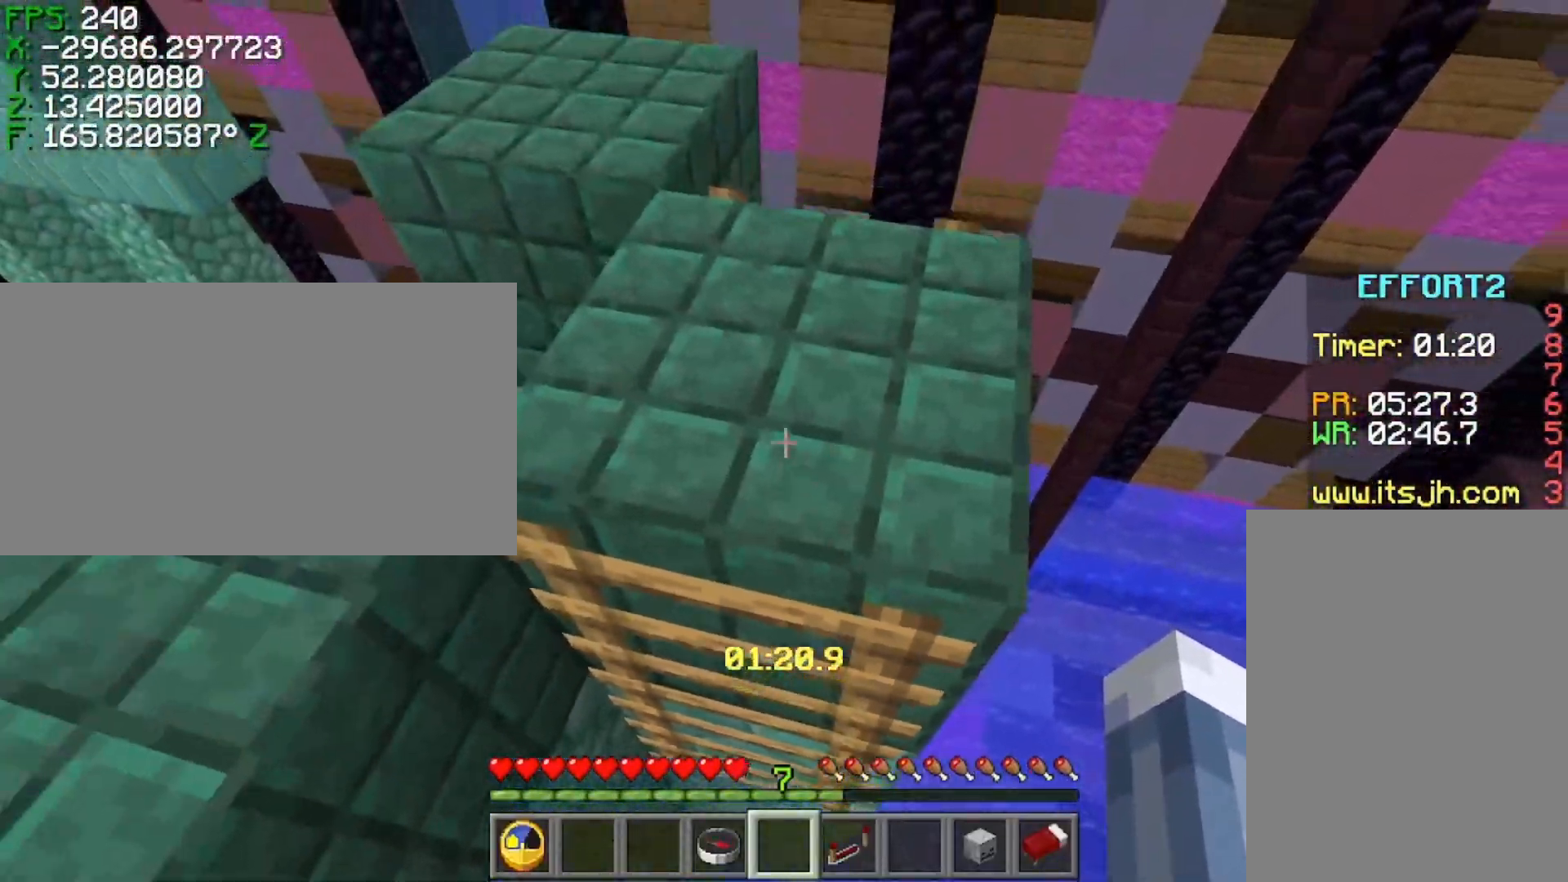
{"keys": ["a", "s"], "events": [[117, "a", "down"], [317, "w", "up"], [417, "s", "down"]]}
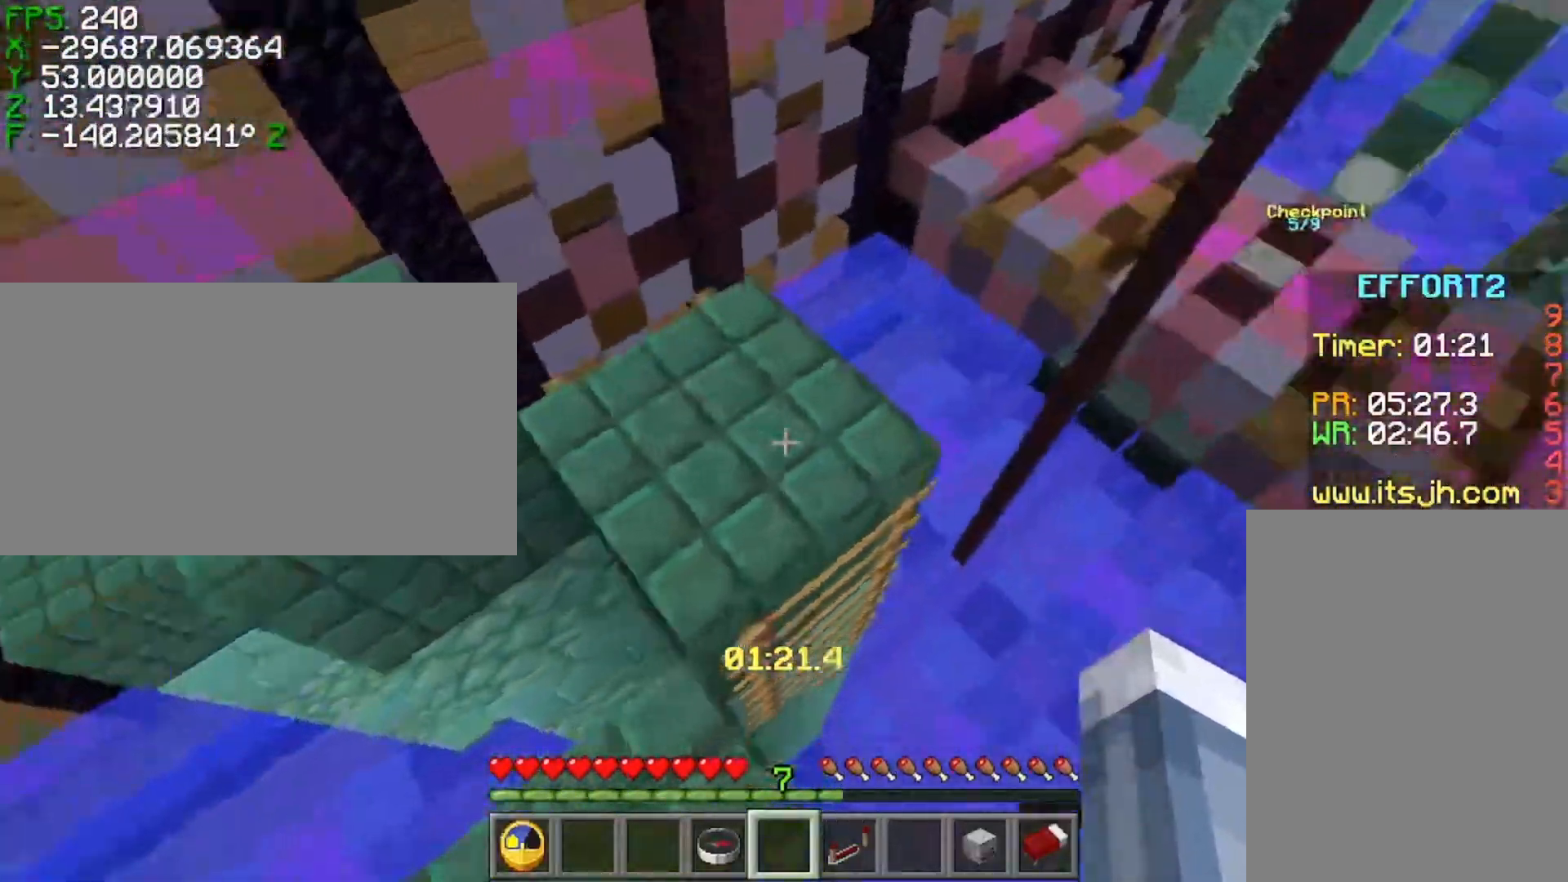
{"keys": ["s", "shift"], "events": [[117, "shift", "down"], [267, "a", "up"]]}
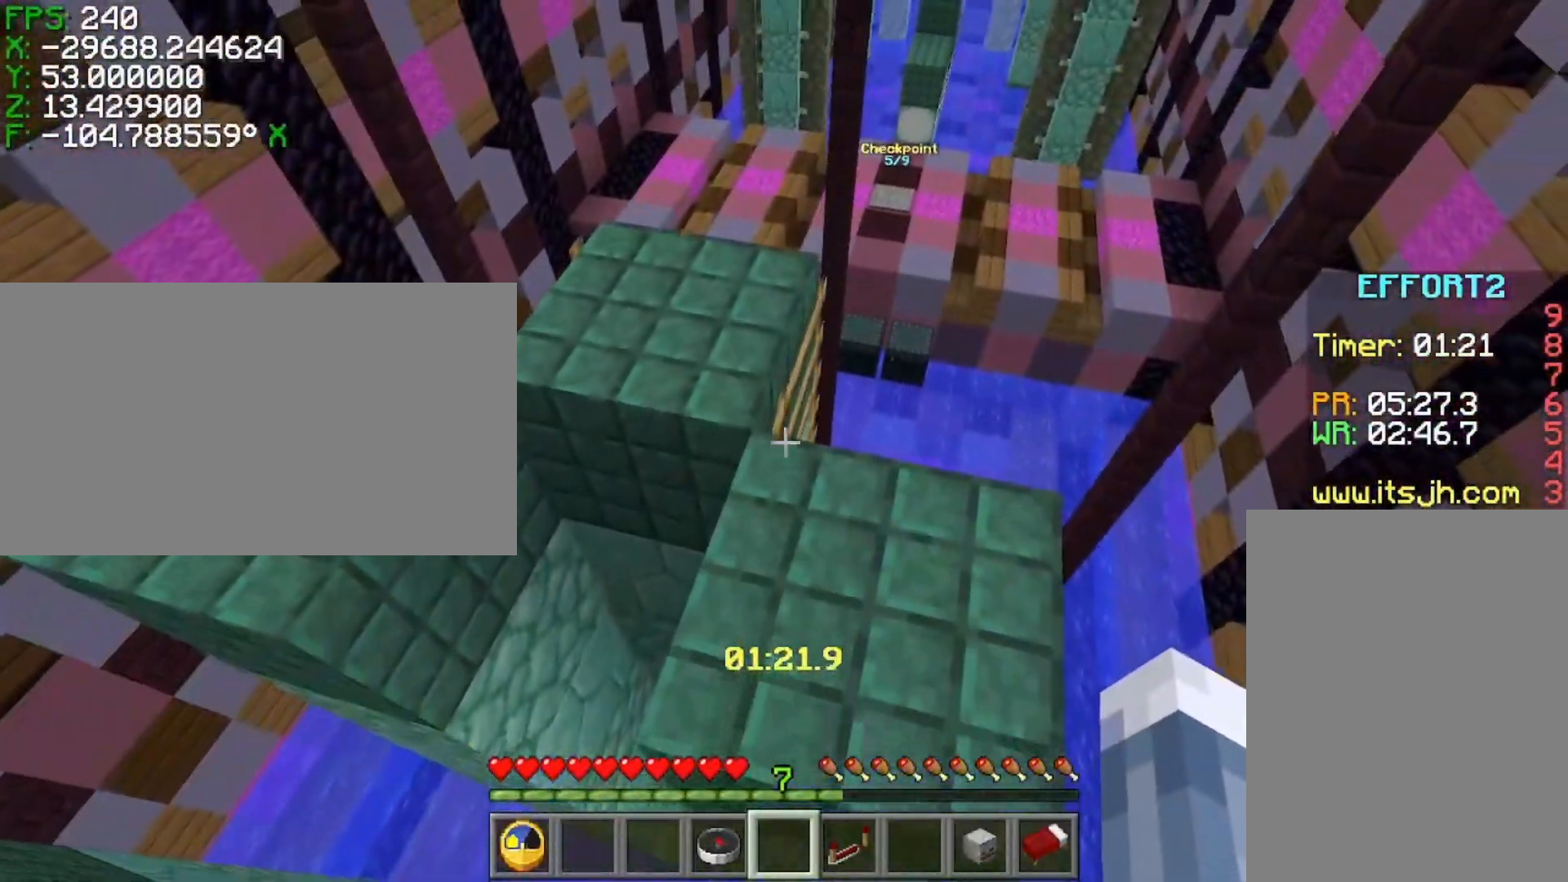
{"keys": ["shift"], "events": [[217, "d", "down"], [267, "d", "up"], [267, "s", "up"]]}
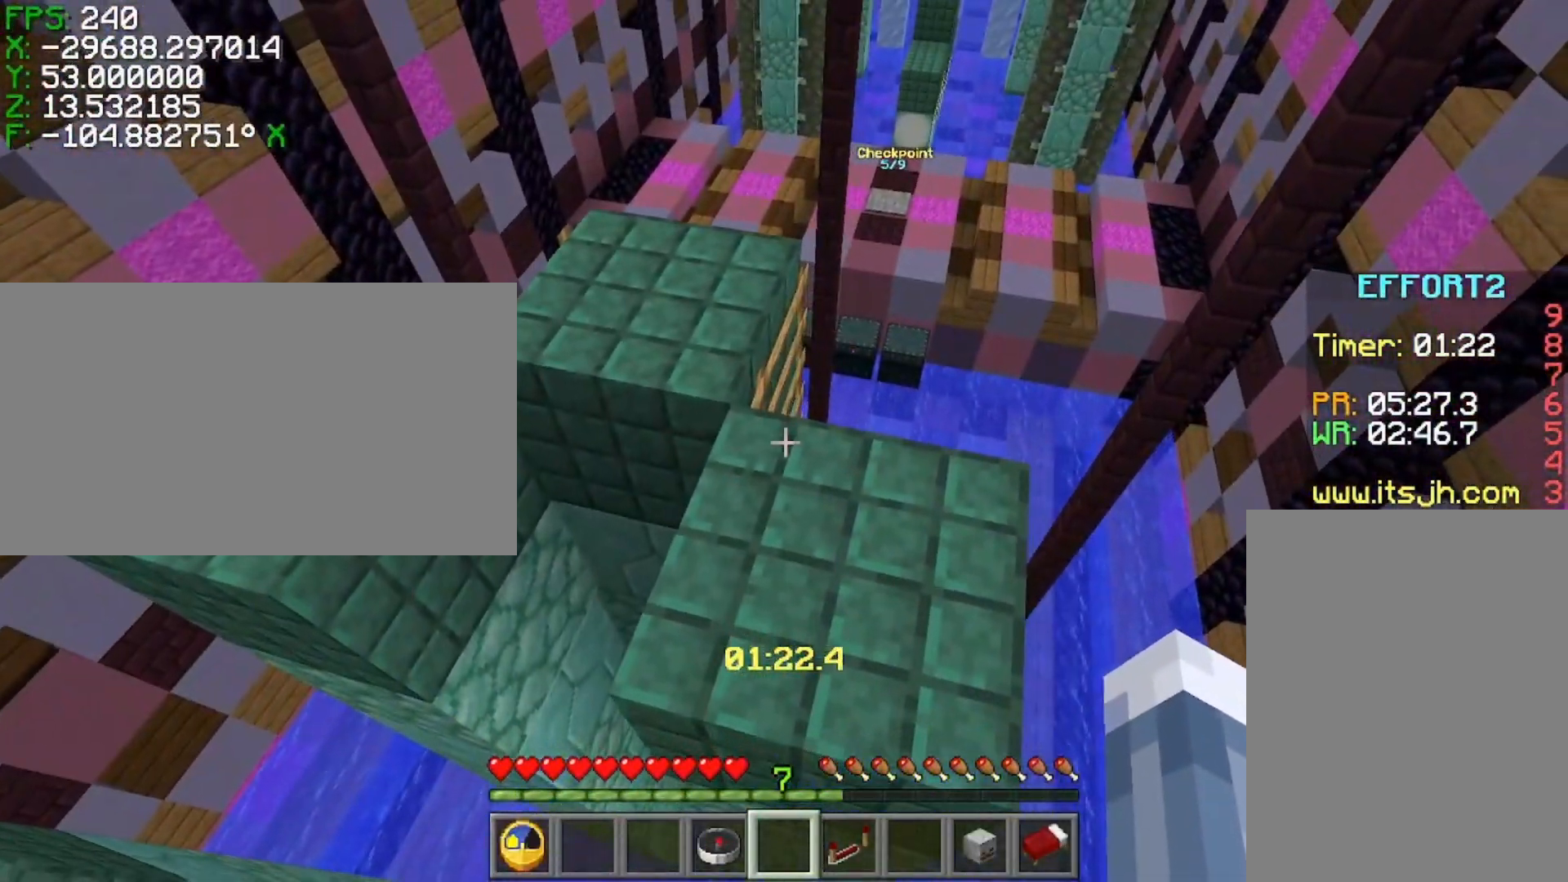
{"keys": ["ctrl", "space", "w"], "events": [[117, "ctrl", "down"], [117, "shift", "up"], [267, "space", "down"], [267, "w", "down"]]}
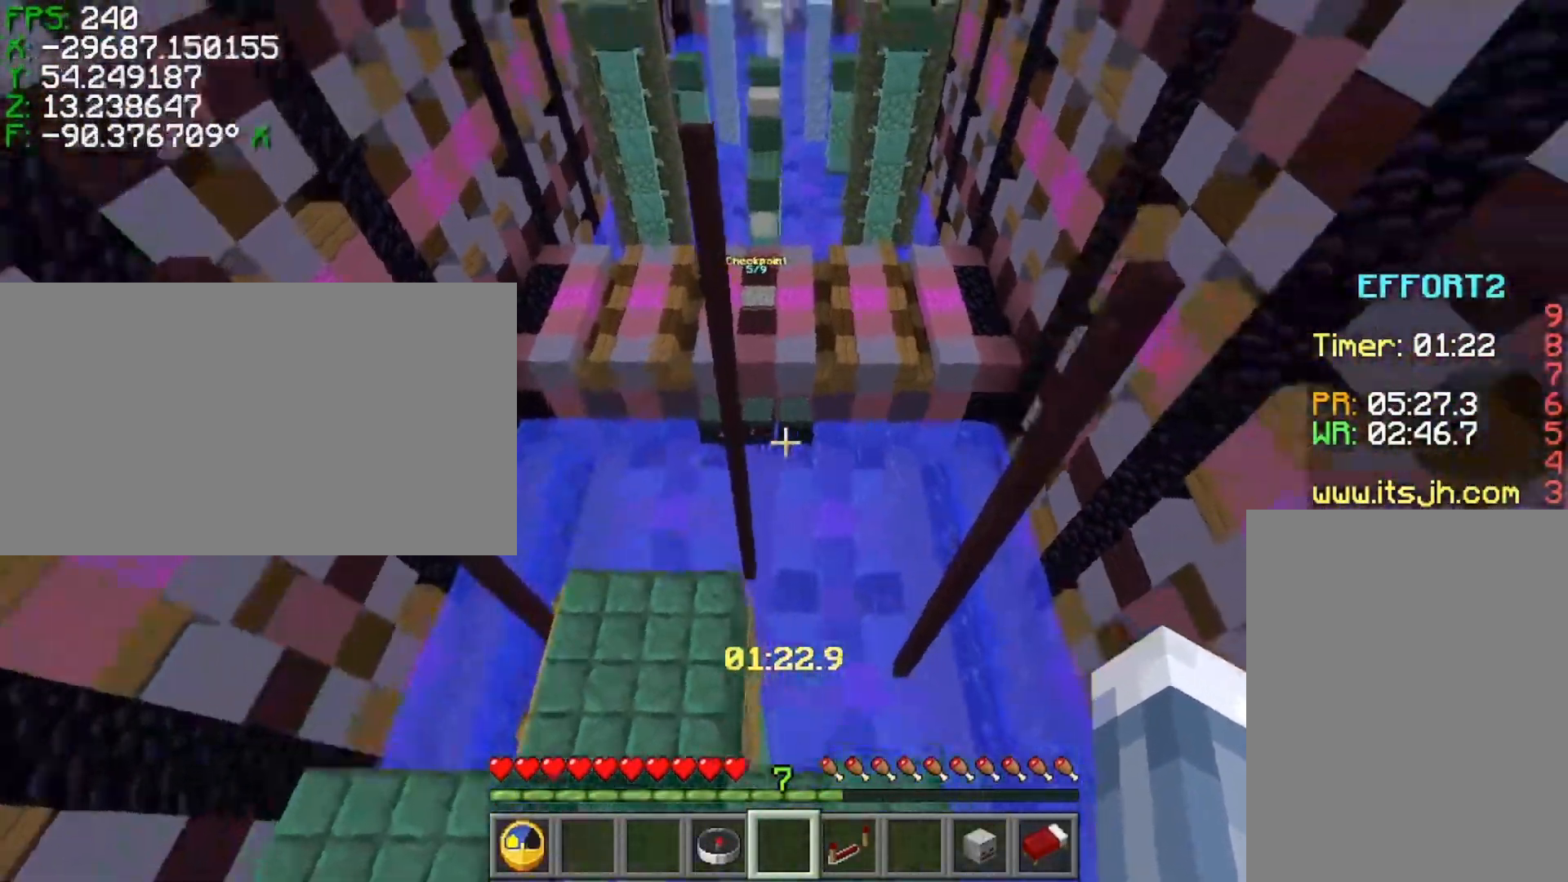
{"keys": ["ctrl", "space", "w"], "events": []}
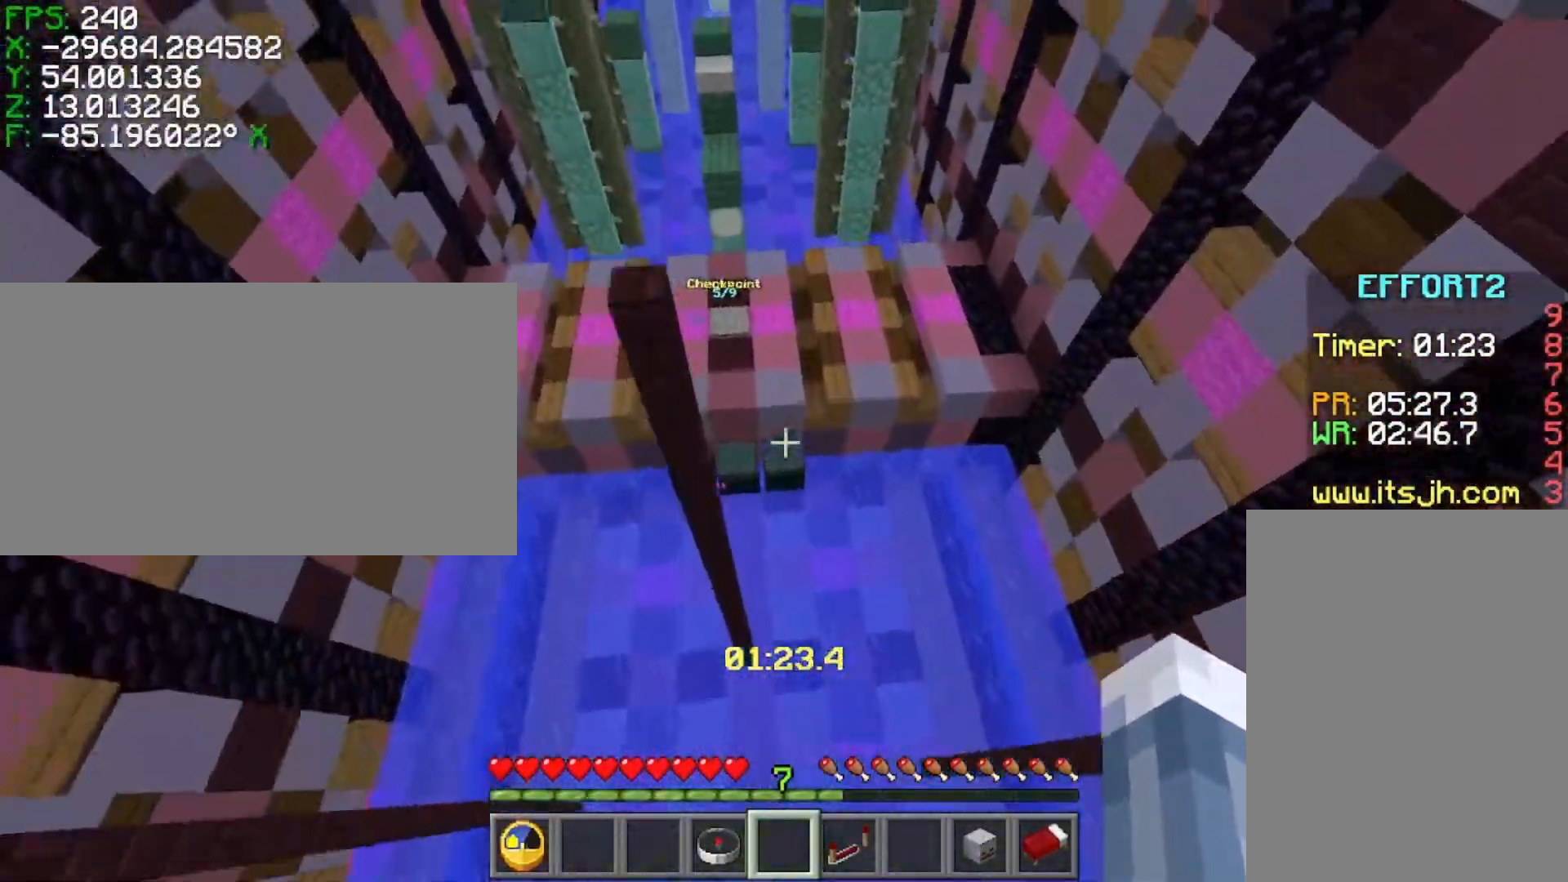
{"keys": ["ctrl", "space", "w"], "events": []}
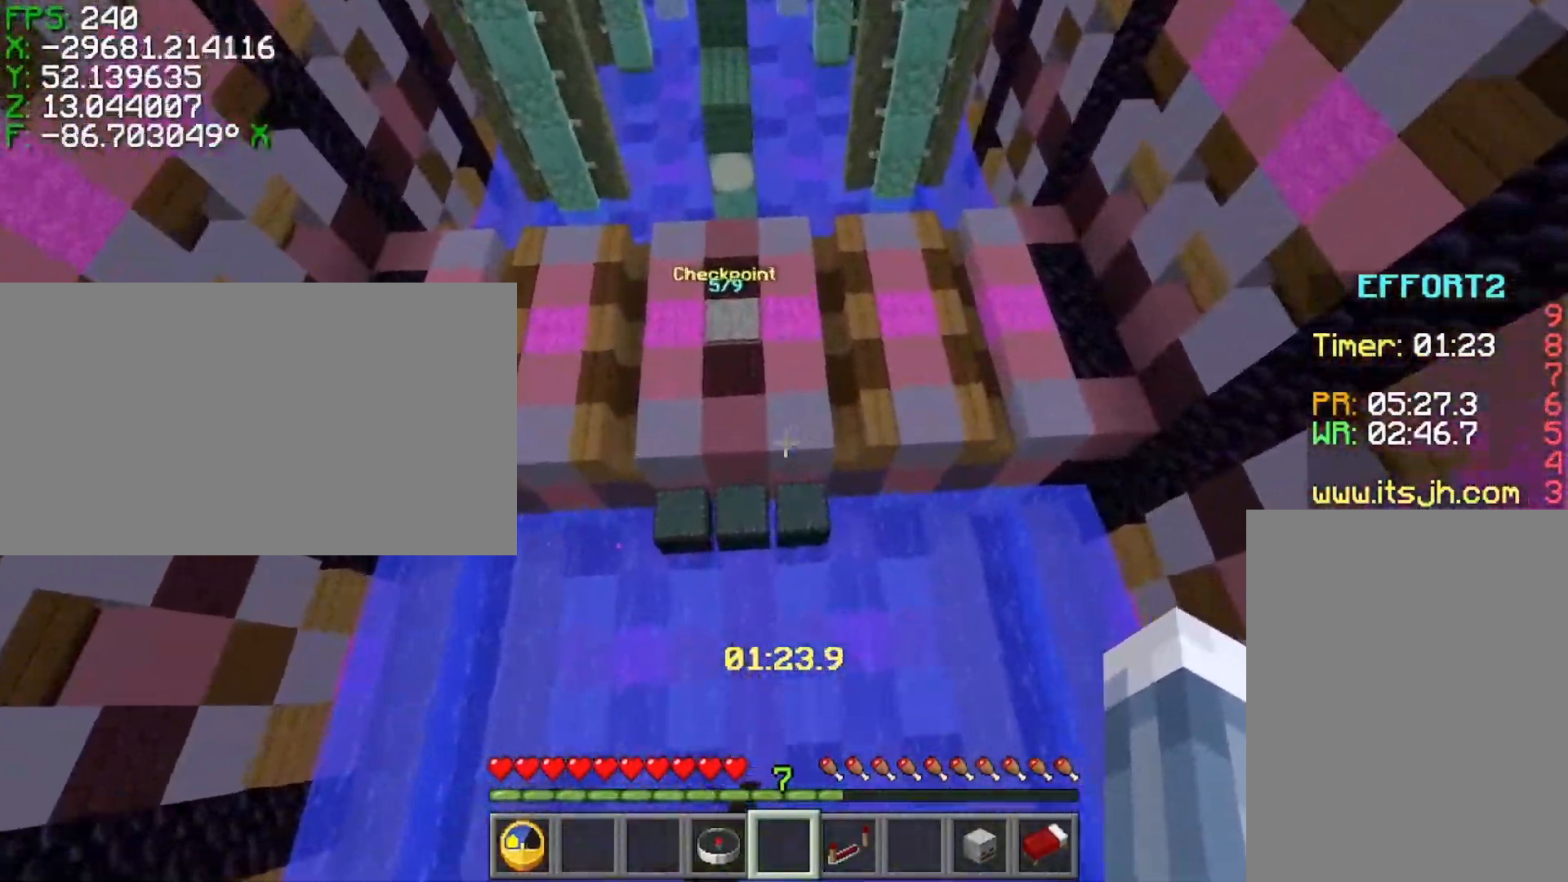
{"keys": ["ctrl", "space", "w"], "events": []}
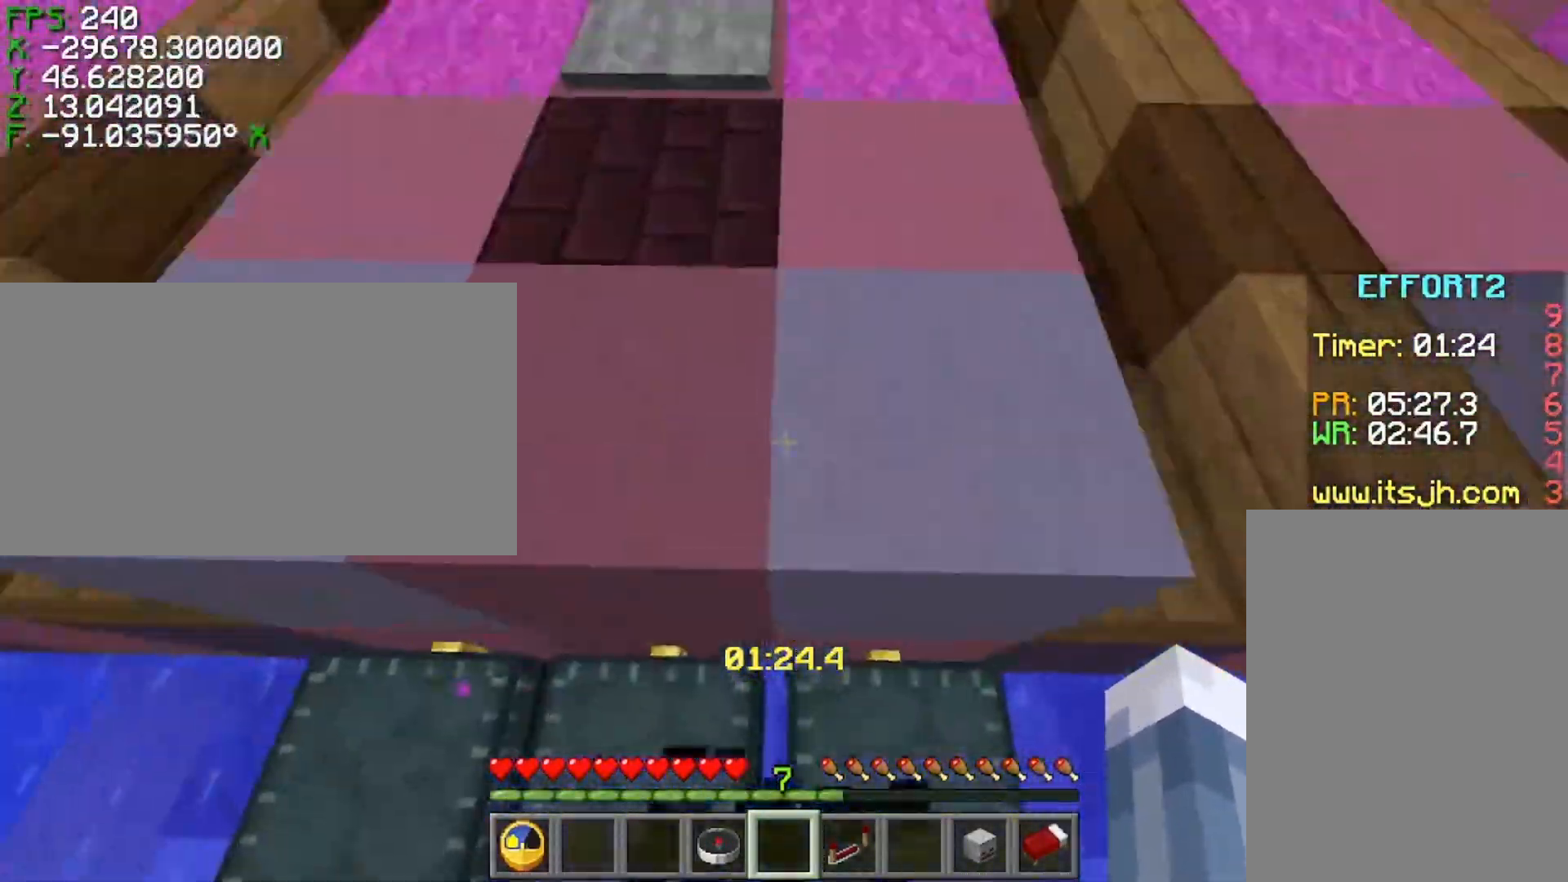
{"keys": ["ctrl", "w"], "events": [[167, "a", "down"], [167, "space", "up"], [317, "a", "up"]]}
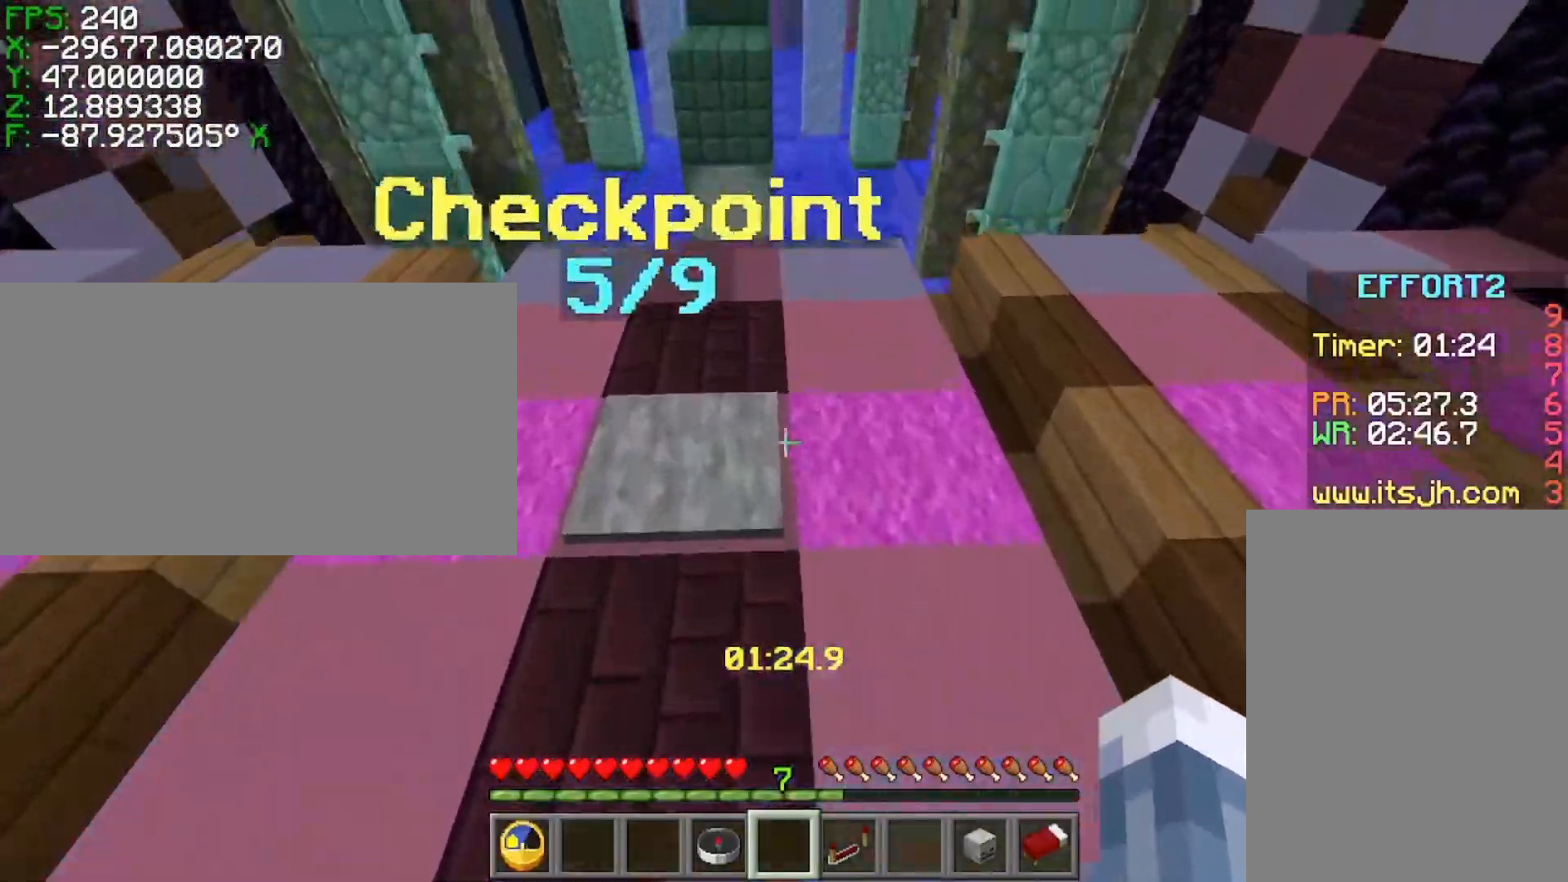
{"keys": ["ctrl", "s"], "events": [[117, "a", "down"], [267, "w", "up"], [367, "a", "up"], [367, "s", "down"]]}
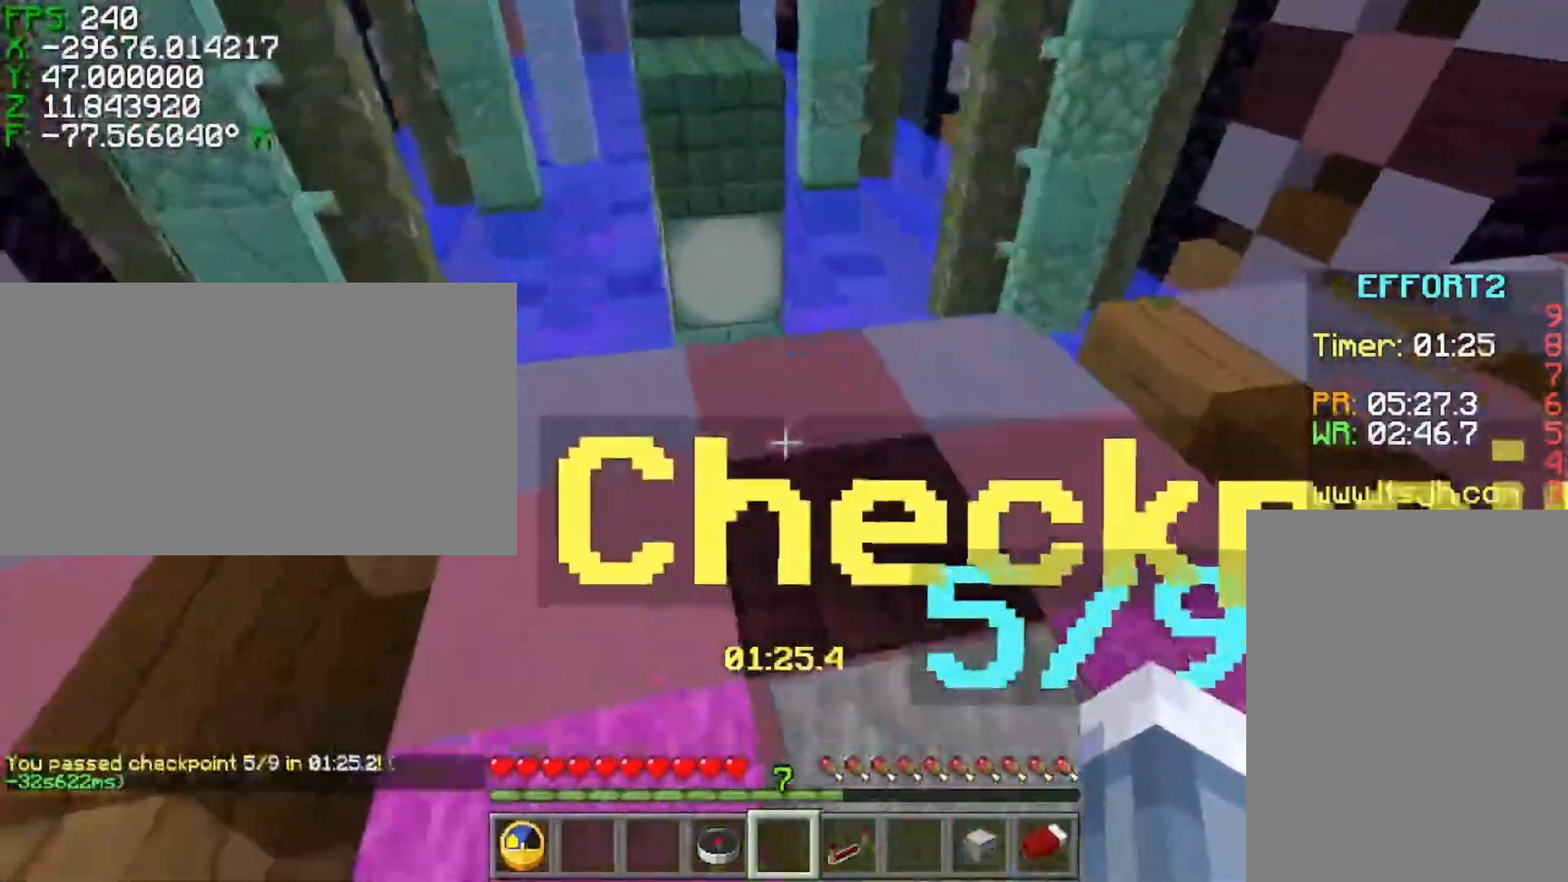
{"keys": ["ctrl", "w"], "events": [[17, "s", "up"], [67, "w", "down"], [117, "space", "down"], [267, "space", "up"]]}
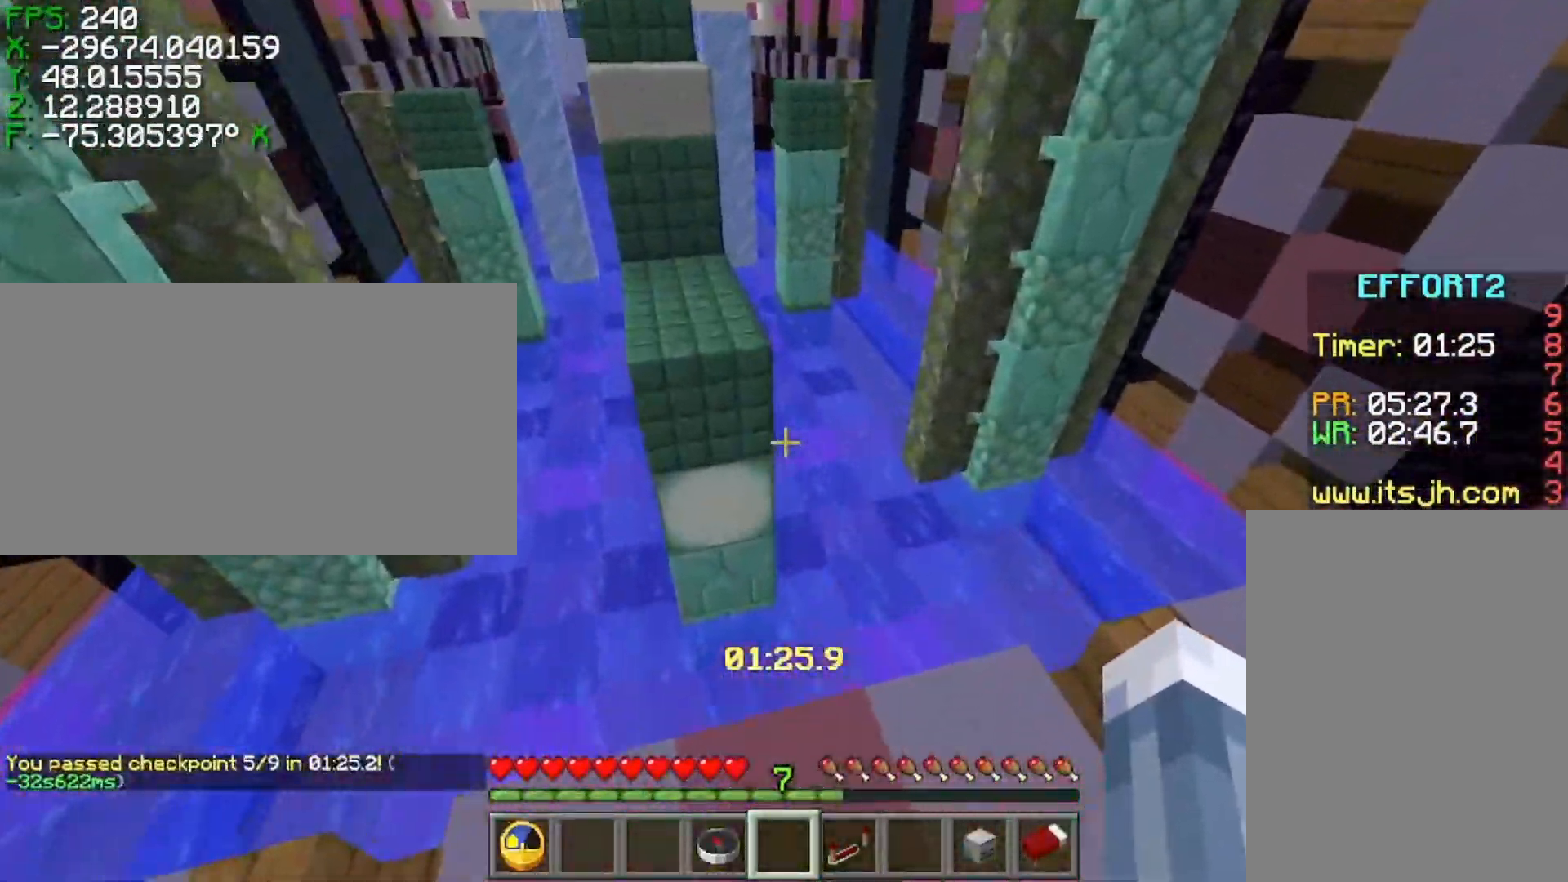
{"keys": ["ctrl", "w"], "events": [[267, "space", "down"], [417, "space", "up"]]}
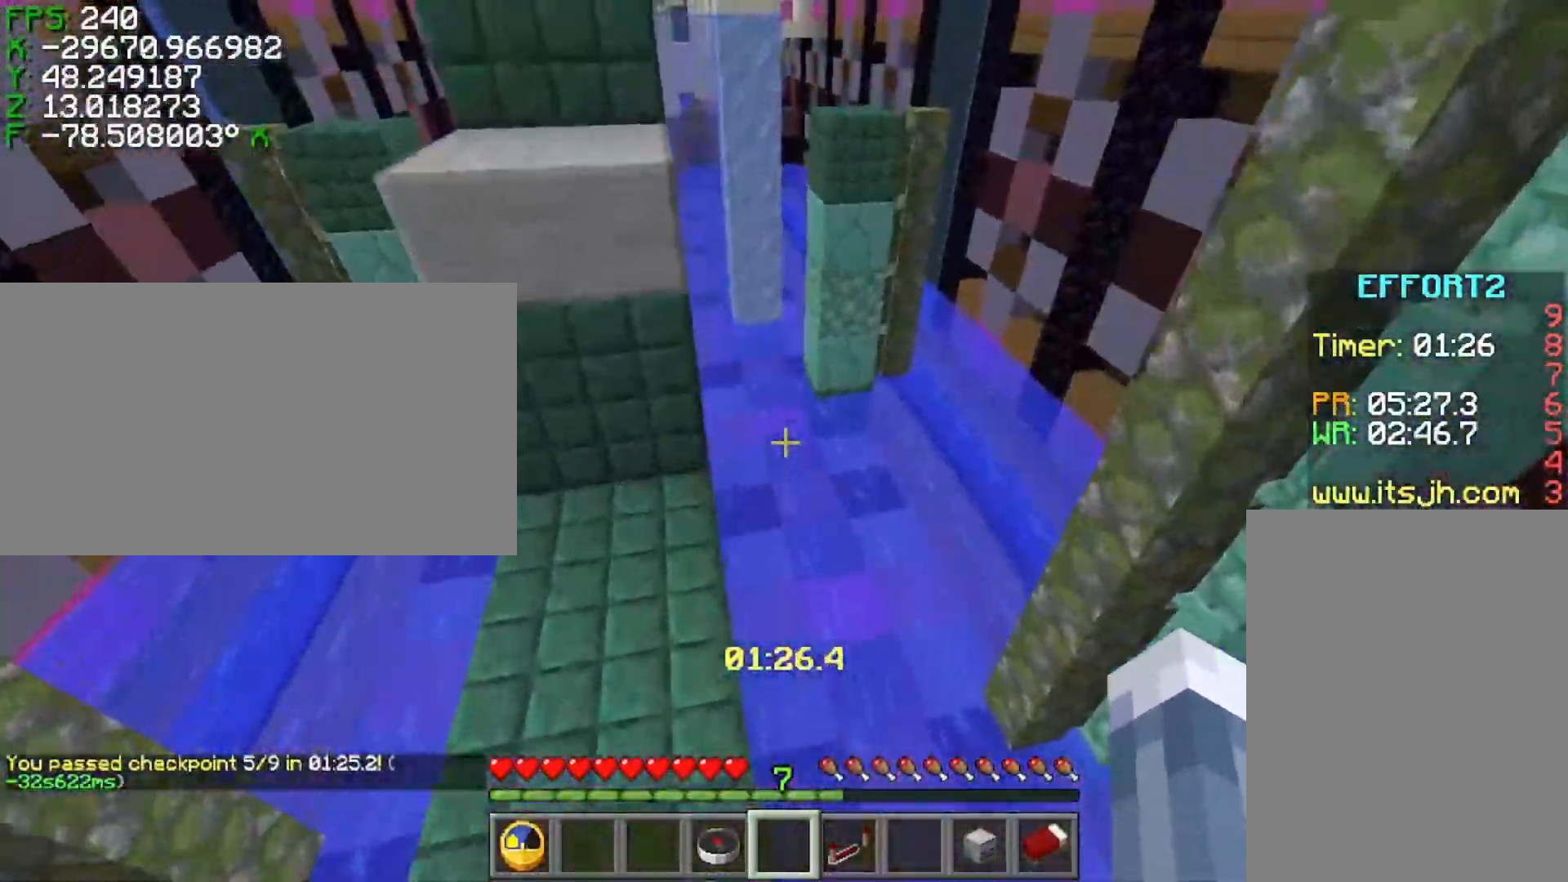
{"keys": ["ctrl", "w"], "events": [[167, "space", "down"], [367, "space", "up"]]}
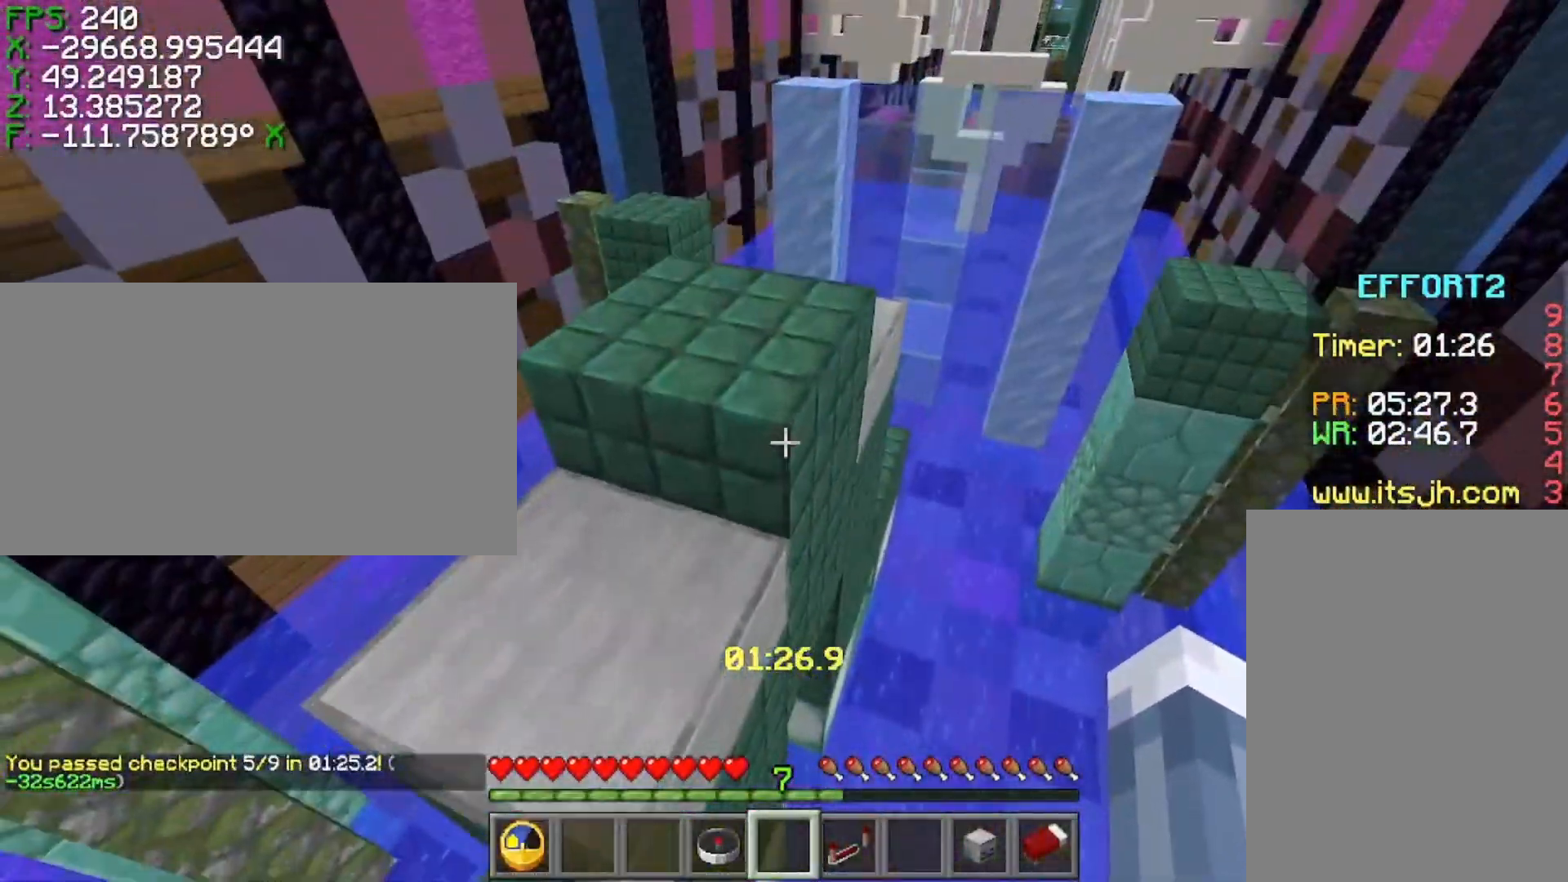
{"keys": ["ctrl"], "events": [[167, "w", "up"]]}
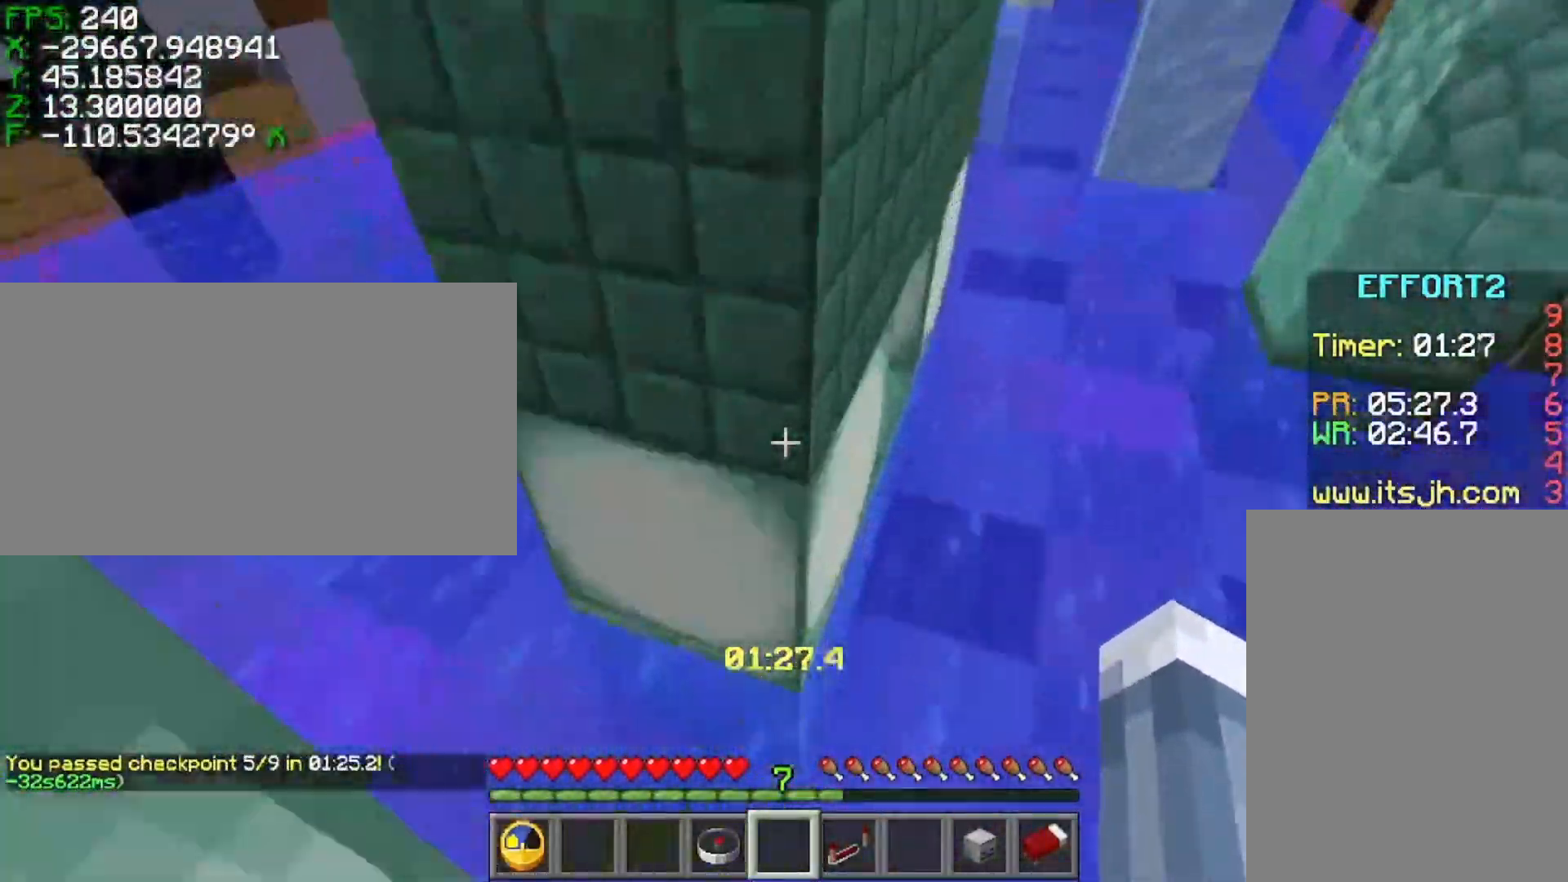
{"keys": ["ctrl", "s"], "events": [[17, "a", "down"], [117, "s", "down"], [467, "a", "up"]]}
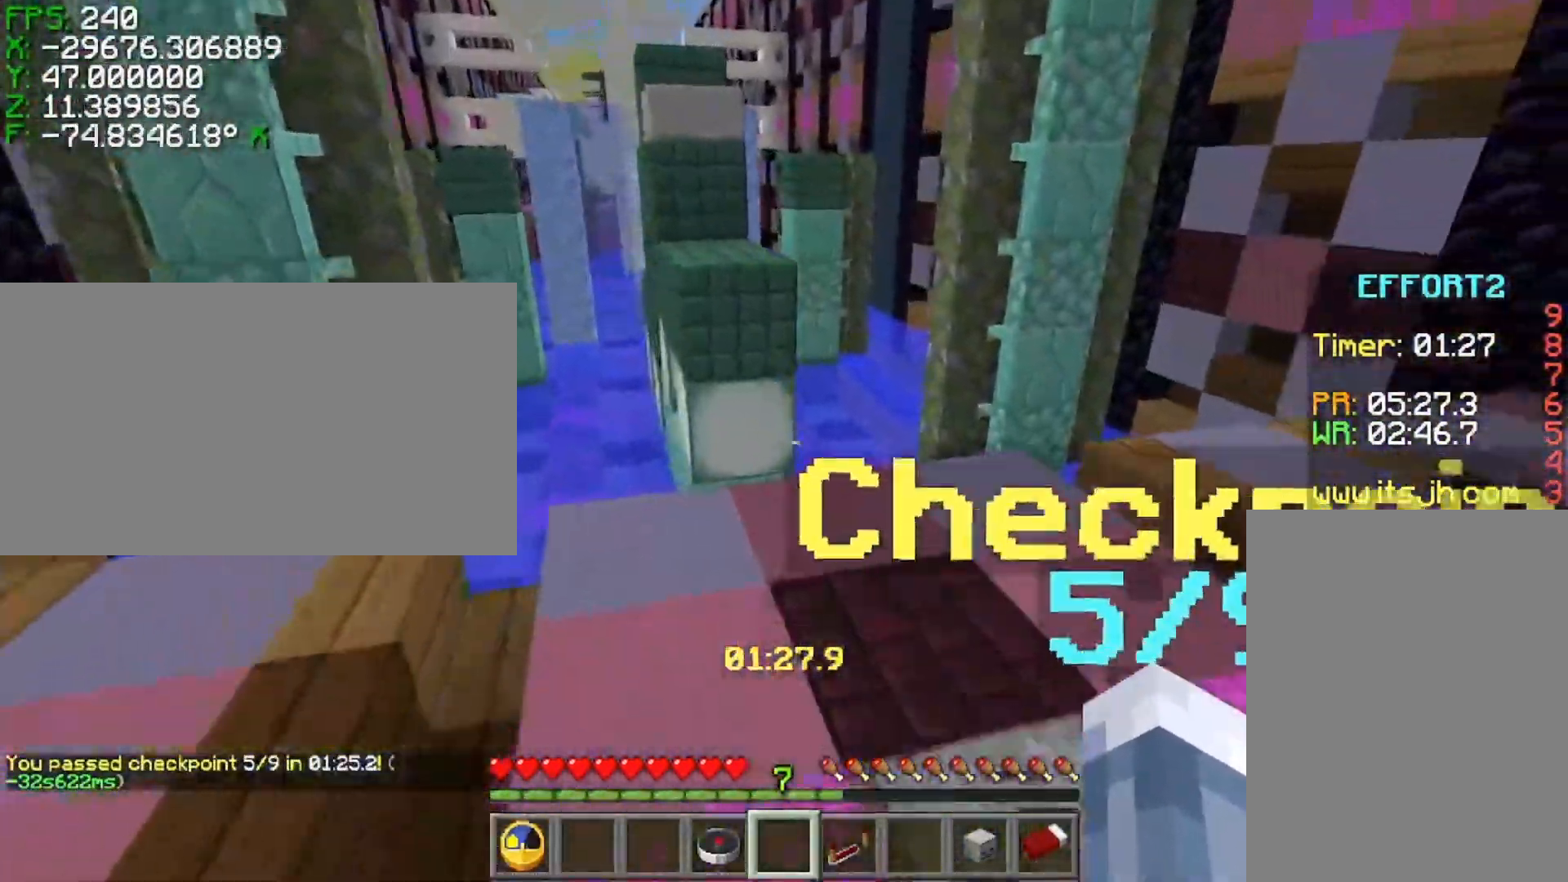
{"keys": ["ctrl", "w"], "events": [[67, "s", "up"], [117, "w", "down"], [267, "space", "down"], [417, "space", "up"]]}
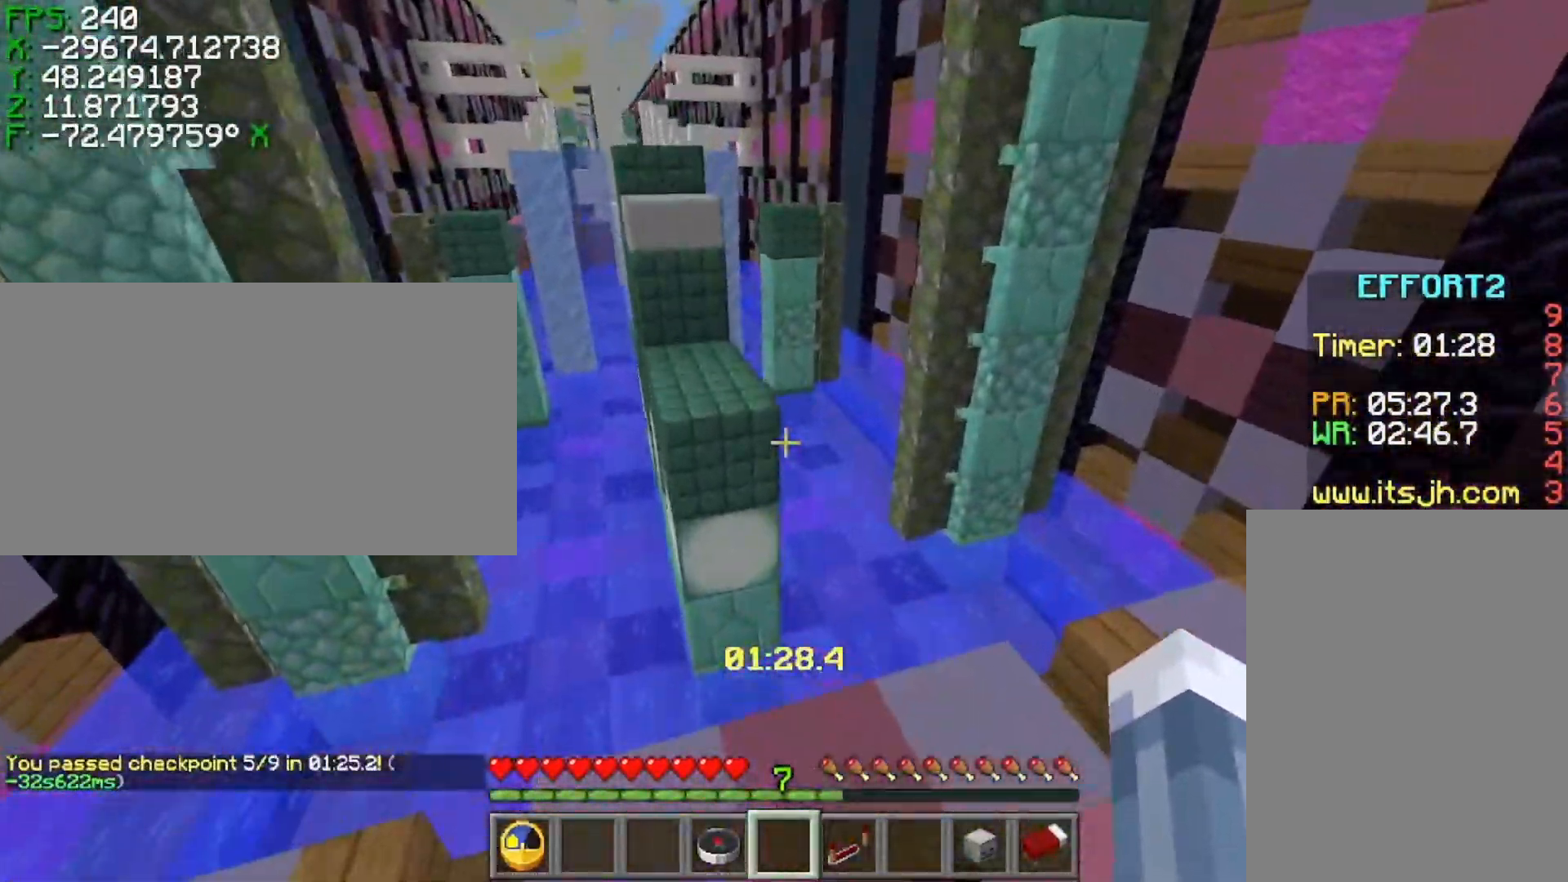
{"keys": ["ctrl", "space", "w"], "events": [[267, "space", "down"]]}
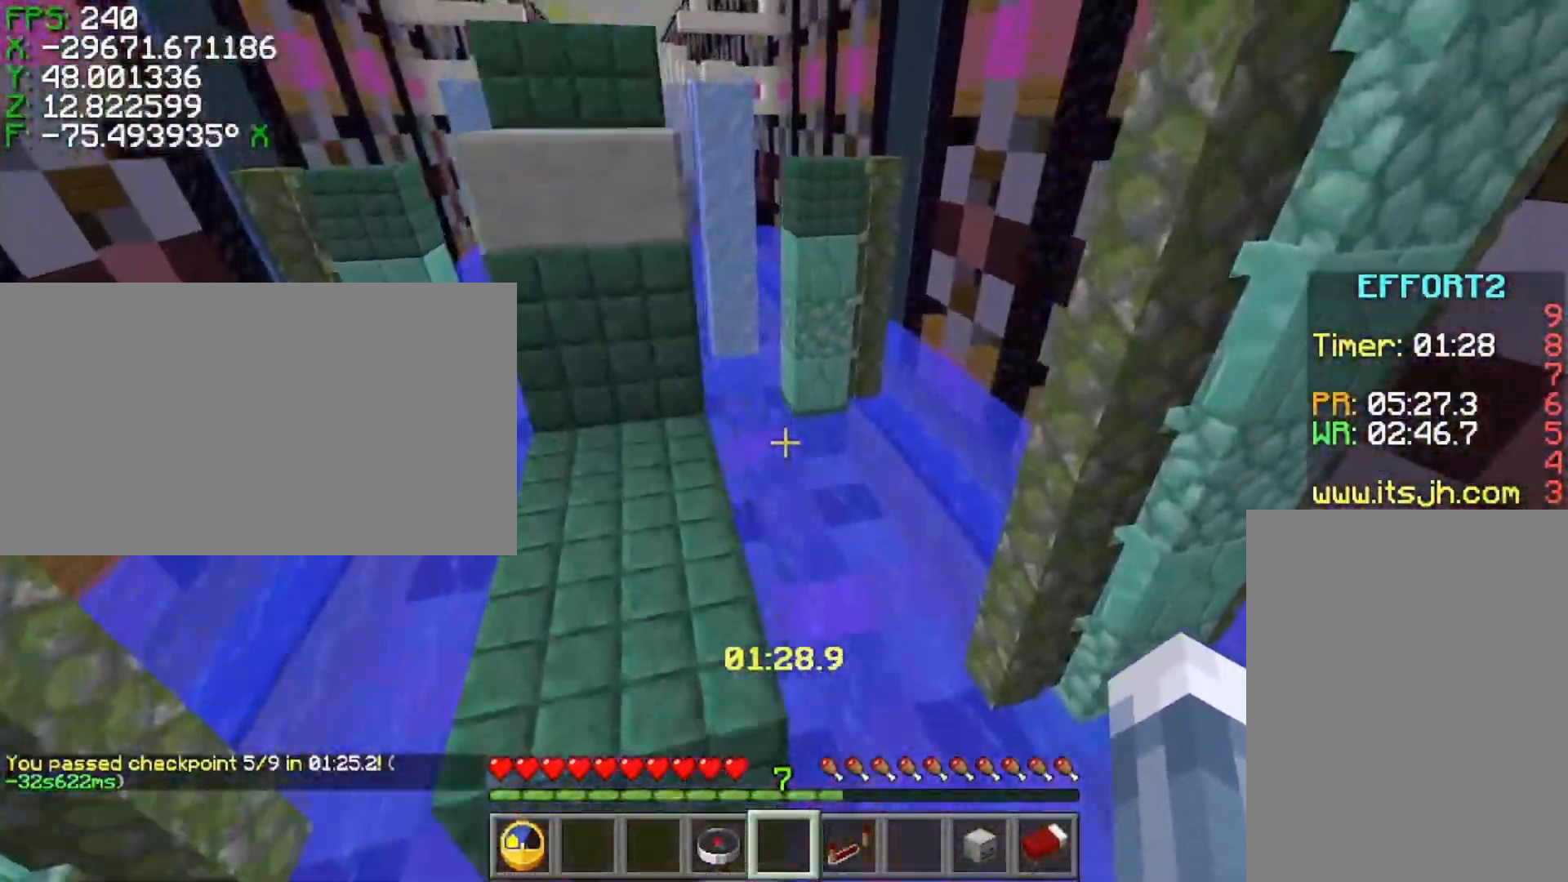
{"keys": ["ctrl", "w"], "events": [[67, "space", "up"], [217, "space", "down"], [417, "space", "up"]]}
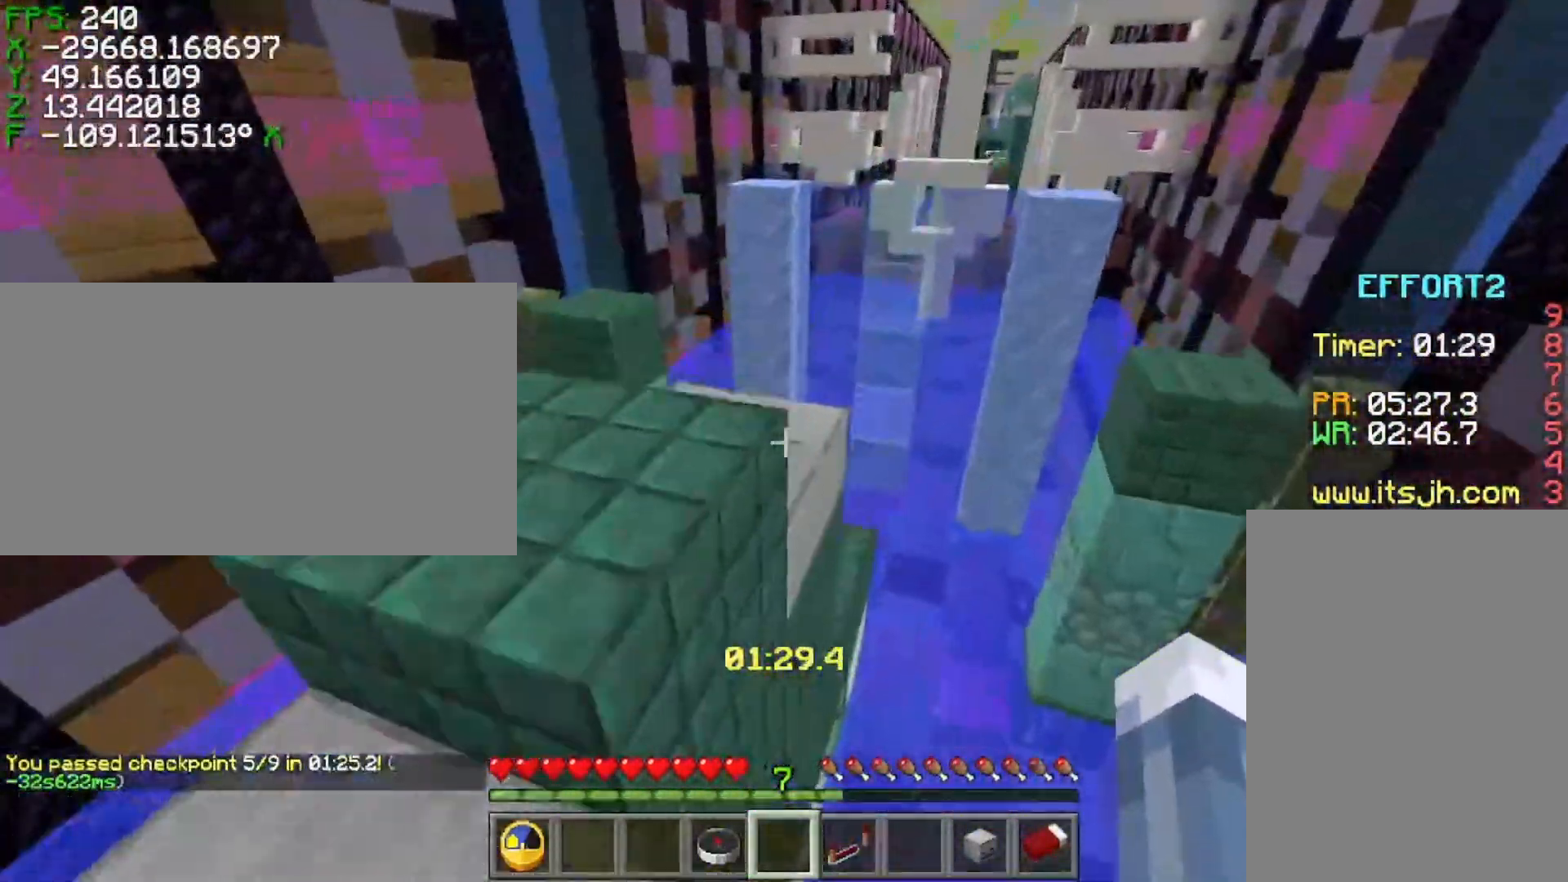
{"keys": ["a", "w"], "events": [[417, "a", "down"], [467, "ctrl", "up"]]}